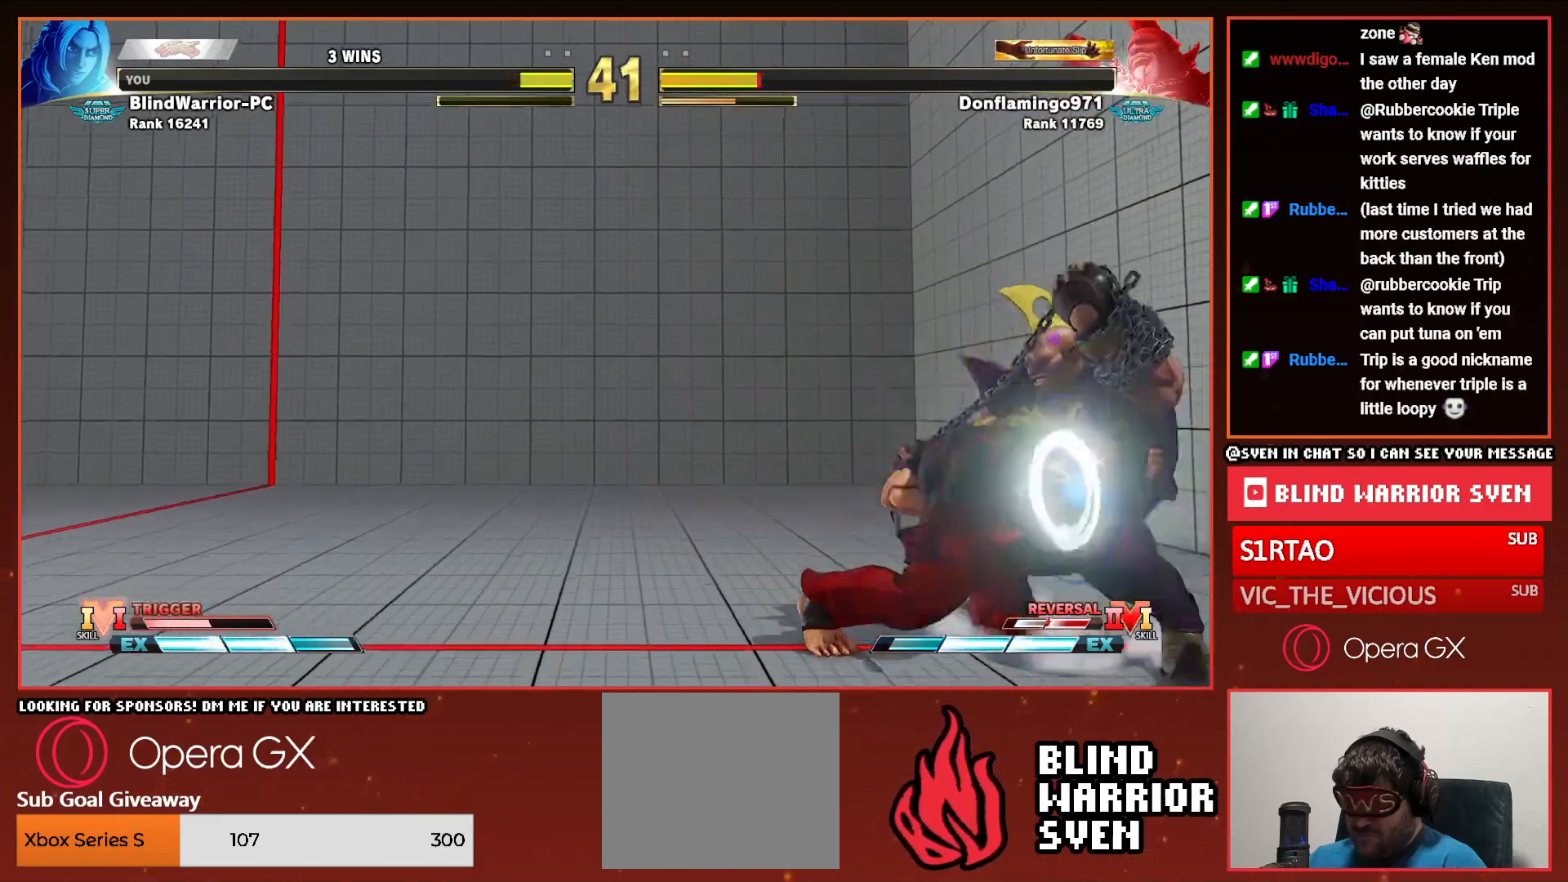
Gameplay with a controller (PlayStation layout); each line is a JSON object with the inputs held at the frame after it. "events" lists button and stick changes between this image and that frame as [ms after this image, input, new state], when the widget could be followed in between. Not read: left_stick right_stick.
{"buttons": ["DPAD_LEFT"], "events": [[17, "CIRCLE", "down"], [17, "TRIANGLE", "down"], [133, "CIRCLE", "up"], [133, "TRIANGLE", "up"]]}
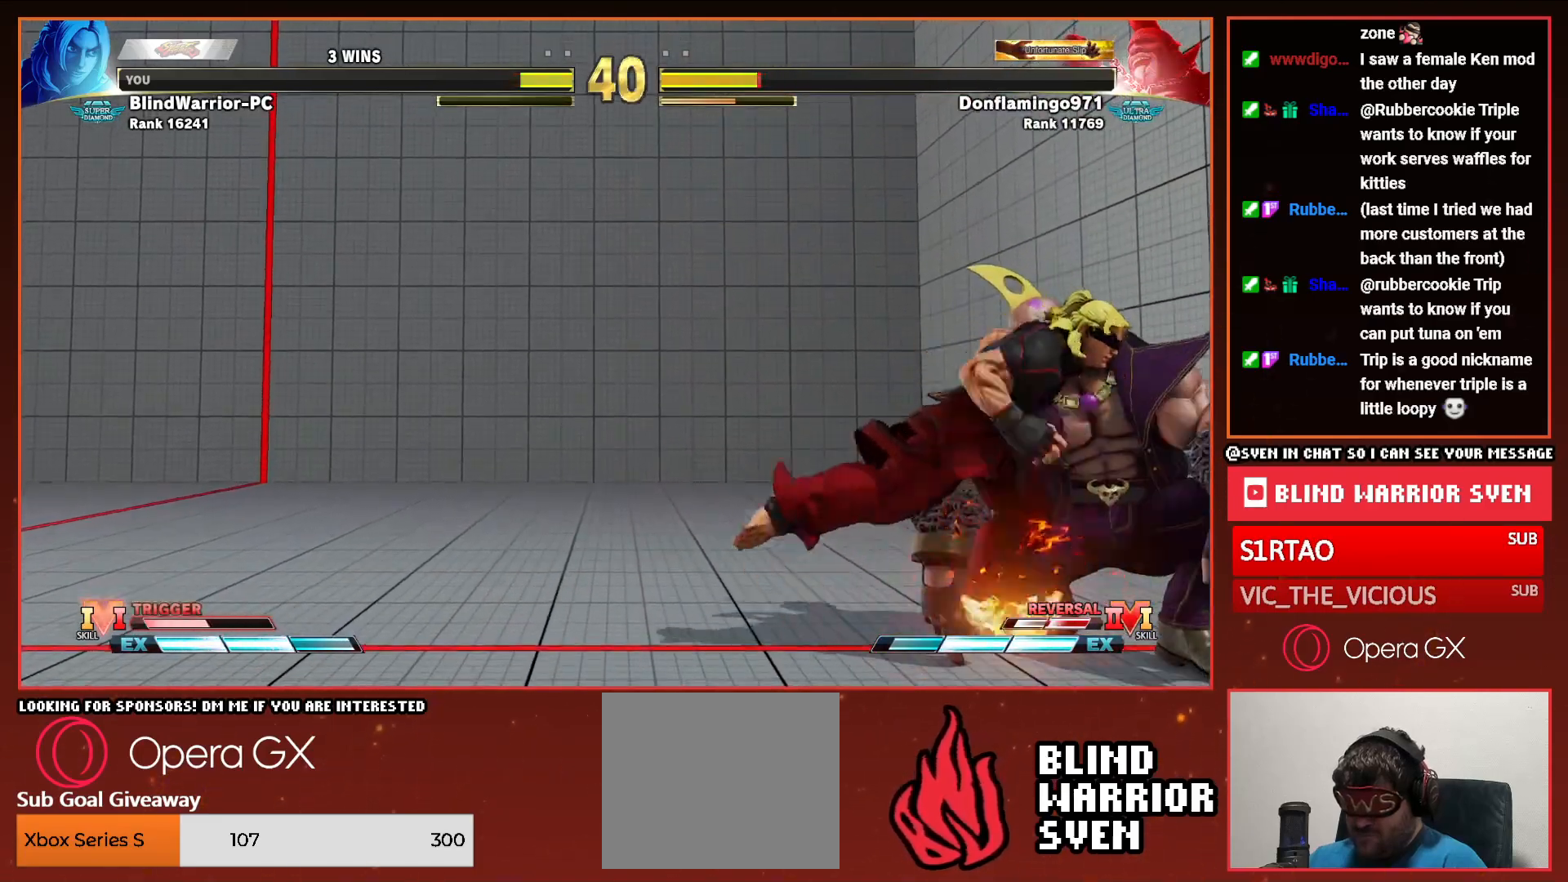
{"buttons": ["R1", "DPAD_LEFT"], "events": [[33, "SQUARE", "down"], [100, "SQUARE", "up"], [183, "TRIANGLE", "down"], [267, "TRIANGLE", "up"], [333, "TRIANGLE", "down"], [417, "TRIANGLE", "up"], [500, "R1", "down"]]}
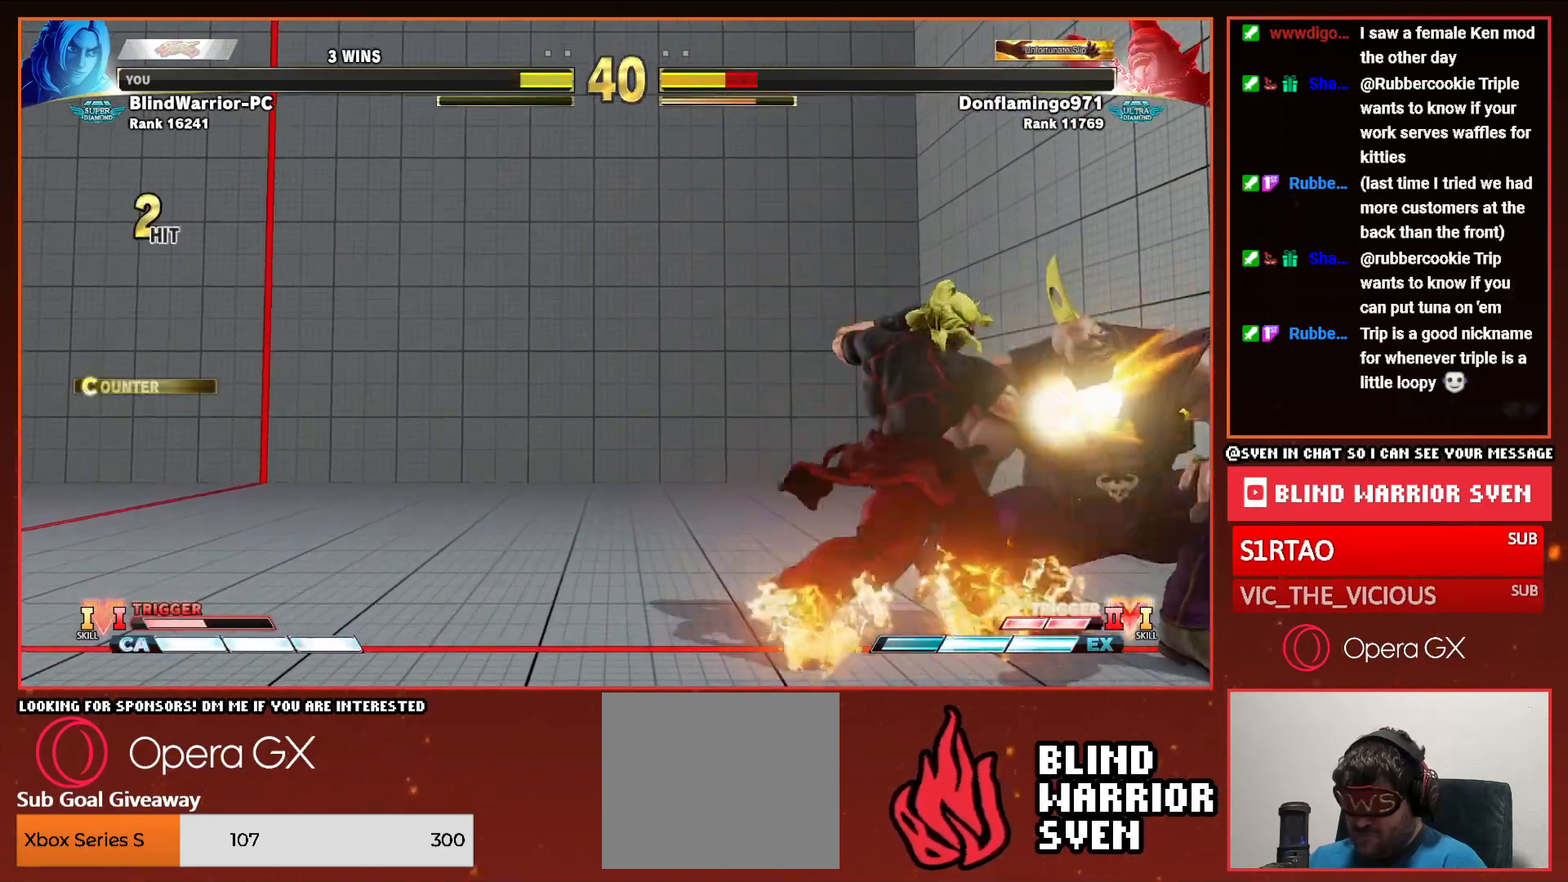
{"buttons": ["CIRCLE", "TRIANGLE"], "events": [[50, "R1", "up"], [100, "R1", "down"], [167, "DPAD_LEFT", "up"], [200, "R1", "up"], [367, "CIRCLE", "down"], [367, "TRIANGLE", "down"]]}
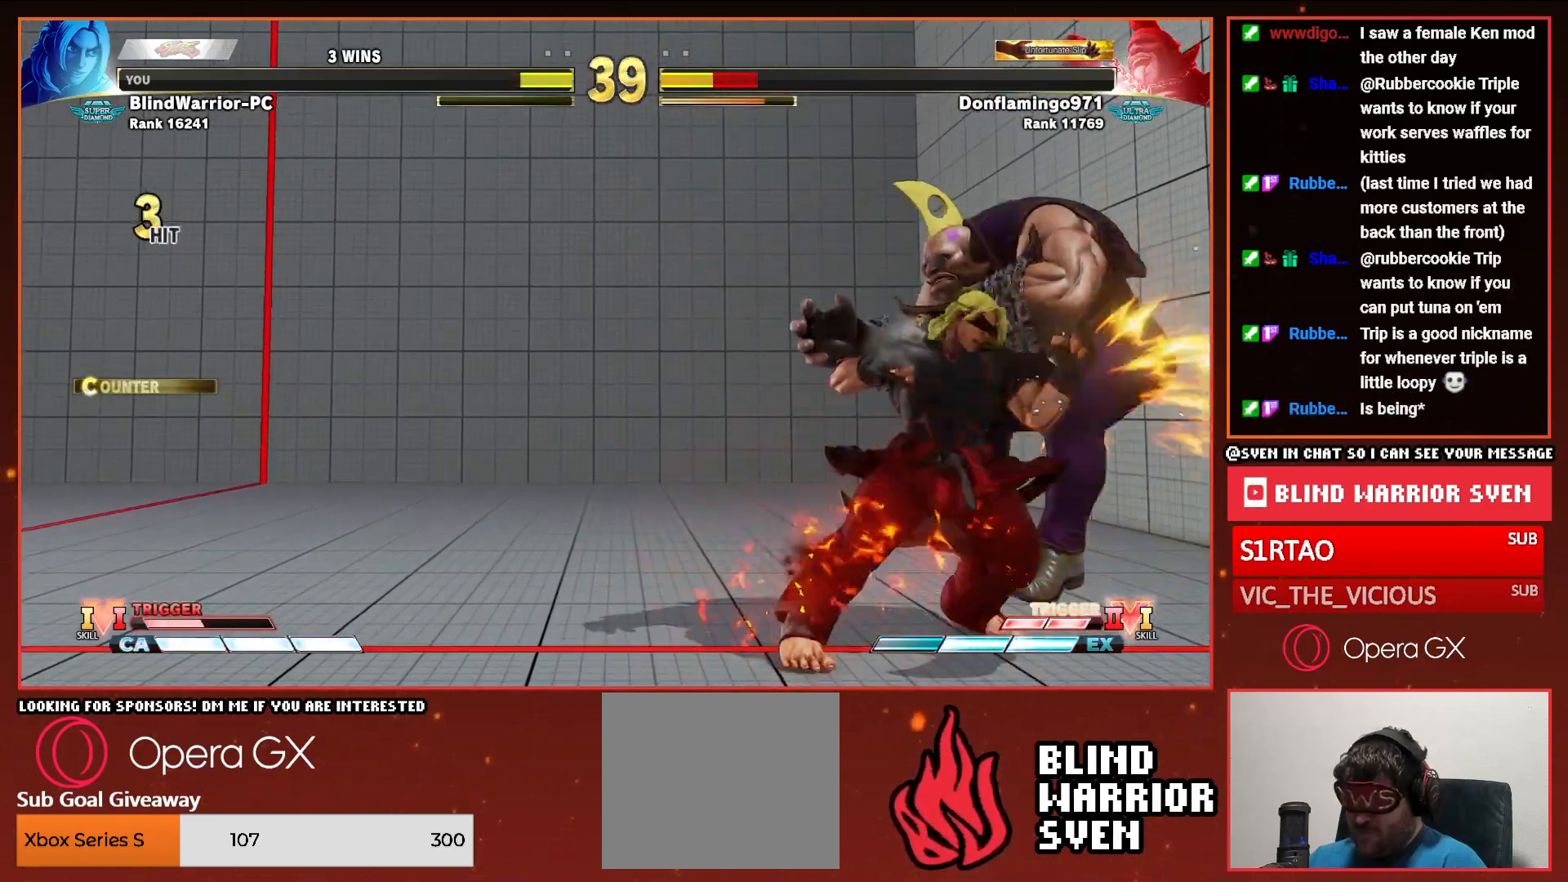
{"buttons": [], "events": [[417, "CIRCLE", "up"], [417, "TRIANGLE", "up"]]}
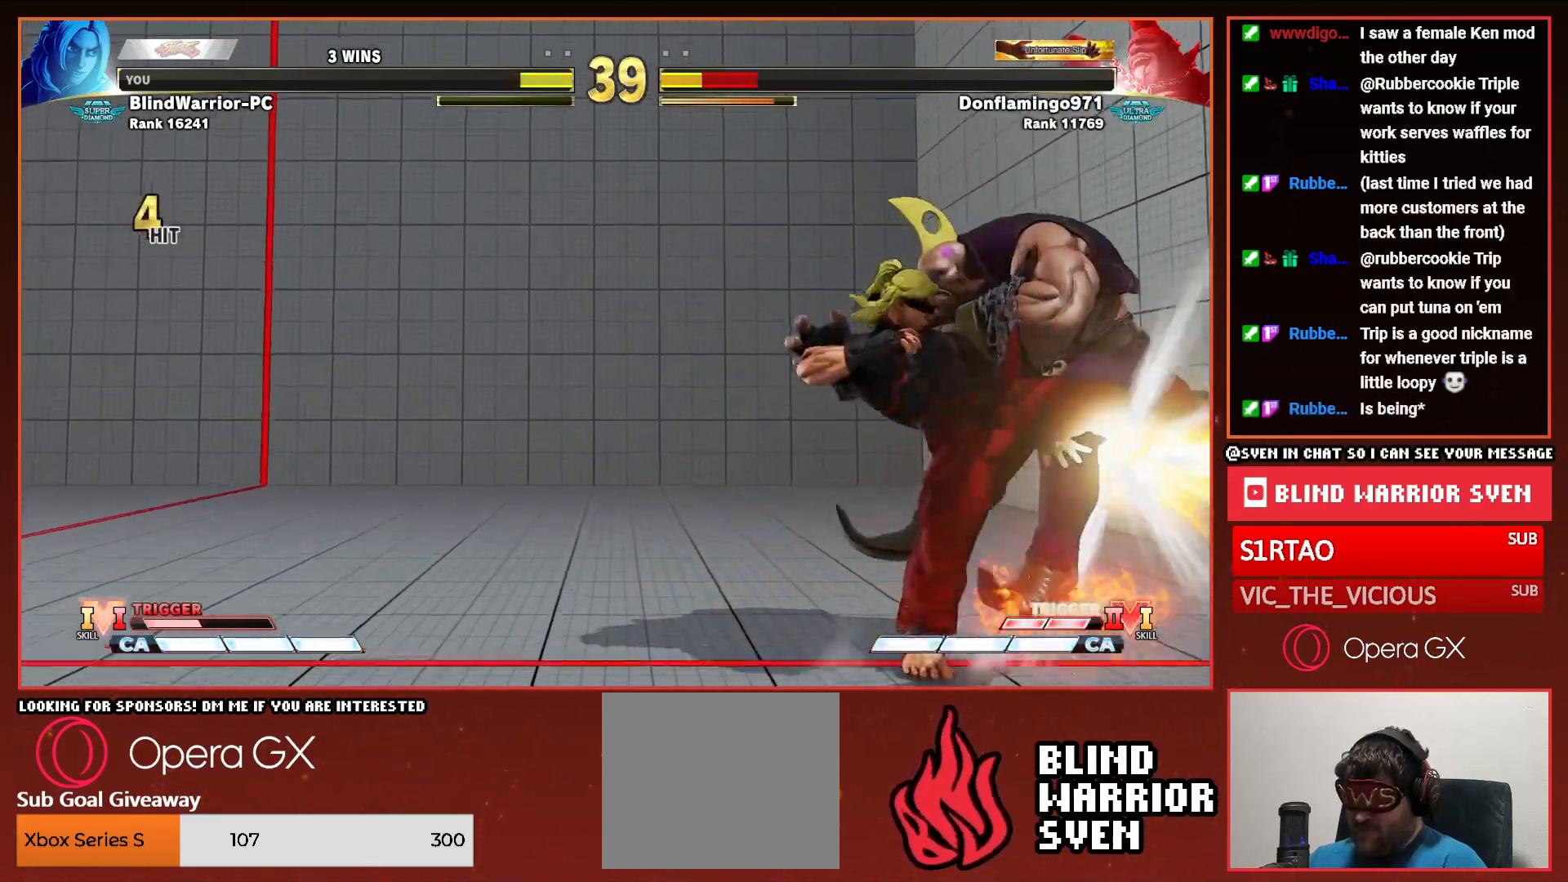
{"buttons": ["DPAD_DOWN", "DPAD_RIGHT"], "events": [[350, "DPAD_RIGHT", "down"], [400, "DPAD_DOWN", "down"], [433, "DPAD_RIGHT", "up"], [500, "DPAD_RIGHT", "down"]]}
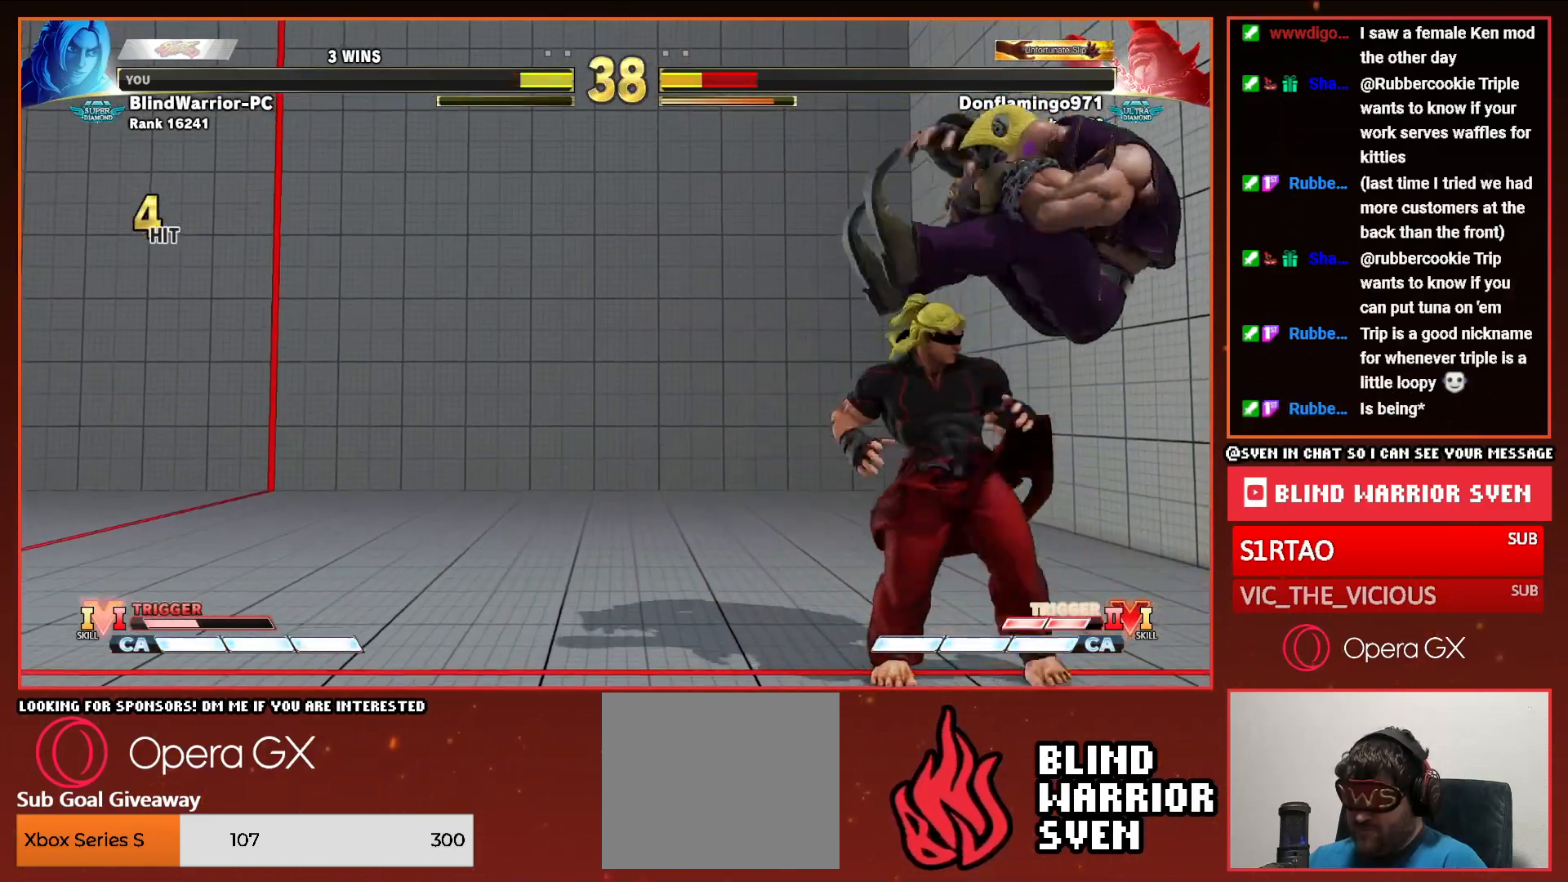
{"buttons": [], "events": [[33, "DPAD_DOWN", "up"], [67, "SQUARE", "down"], [100, "DPAD_RIGHT", "up"], [133, "SQUARE", "up"]]}
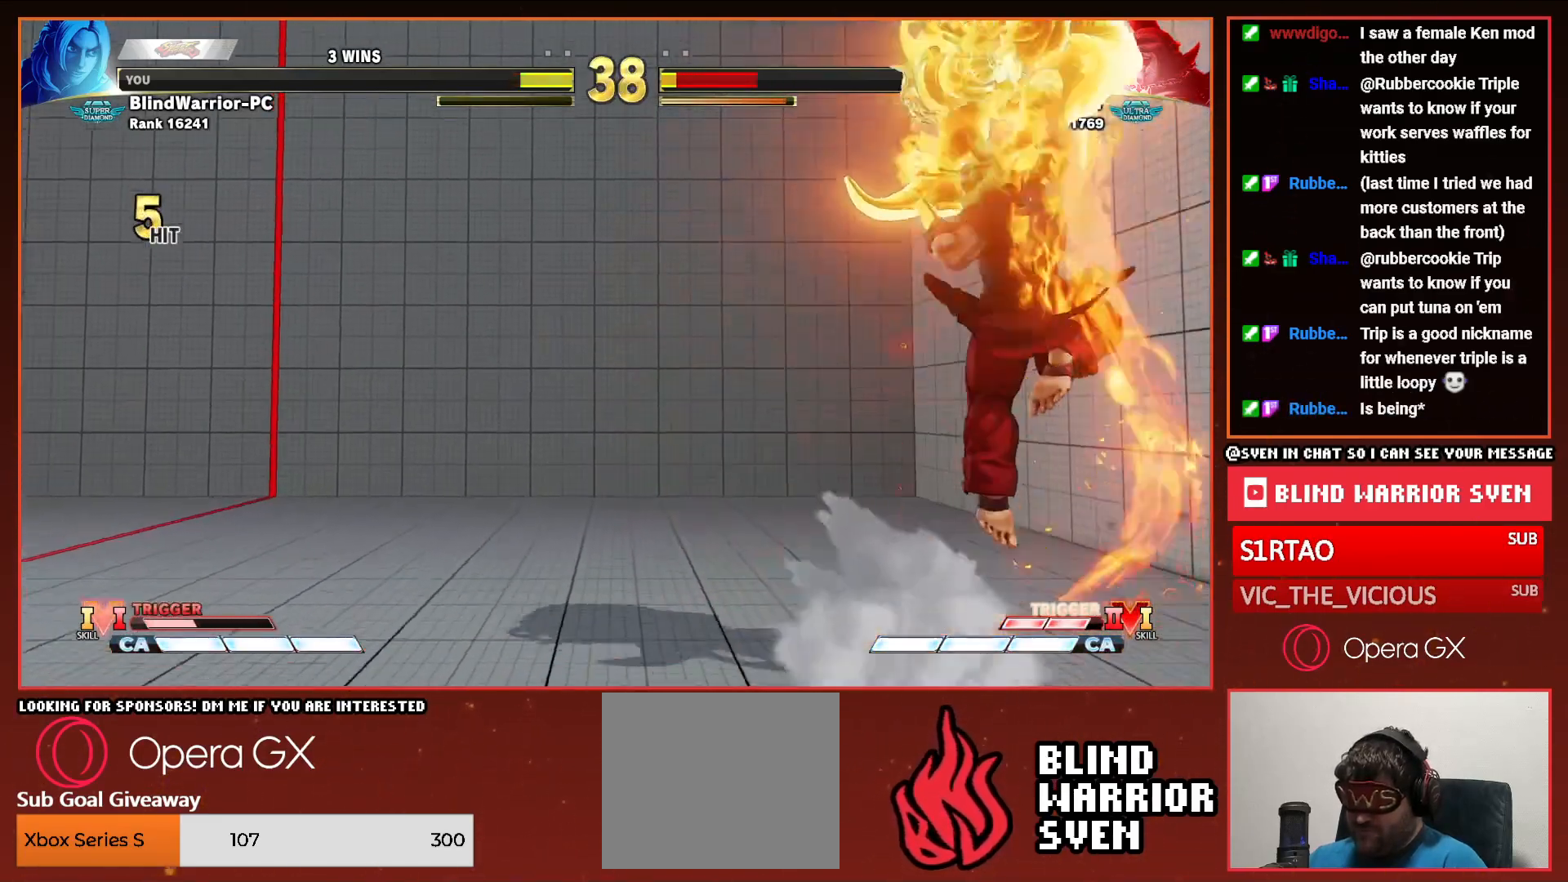
{"buttons": ["DPAD_DOWN", "DPAD_RIGHT"], "events": [[117, "DPAD_RIGHT", "down"], [200, "DPAD_DOWN", "down"], [233, "DPAD_RIGHT", "up"], [317, "DPAD_RIGHT", "down"], [350, "DPAD_DOWN", "up"], [383, "R1", "down"], [417, "DPAD_DOWN", "down"], [450, "DPAD_RIGHT", "up"], [450, "R1", "up"], [500, "DPAD_RIGHT", "down"]]}
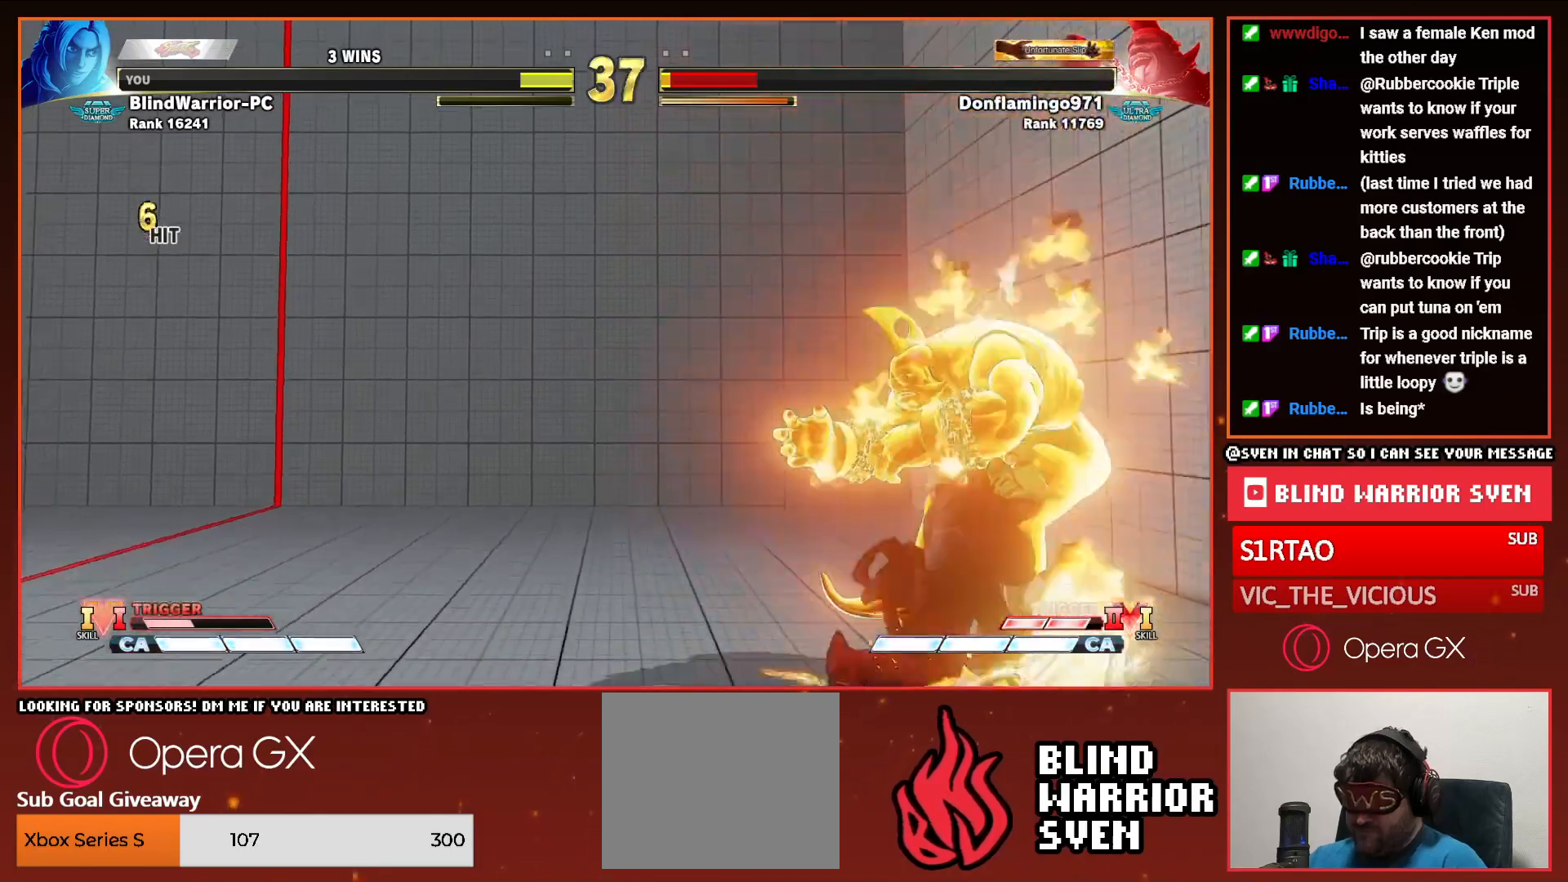
{"buttons": [], "events": [[17, "DPAD_DOWN", "up"], [100, "DPAD_DOWN", "down"], [133, "DPAD_RIGHT", "up"], [183, "DPAD_RIGHT", "down"], [200, "DPAD_DOWN", "up"], [267, "DPAD_DOWN", "down"], [300, "DPAD_RIGHT", "up"], [333, "DPAD_RIGHT", "down"], [383, "DPAD_DOWN", "up"], [400, "R2", "down"], [450, "DPAD_RIGHT", "up"], [500, "R2", "up"]]}
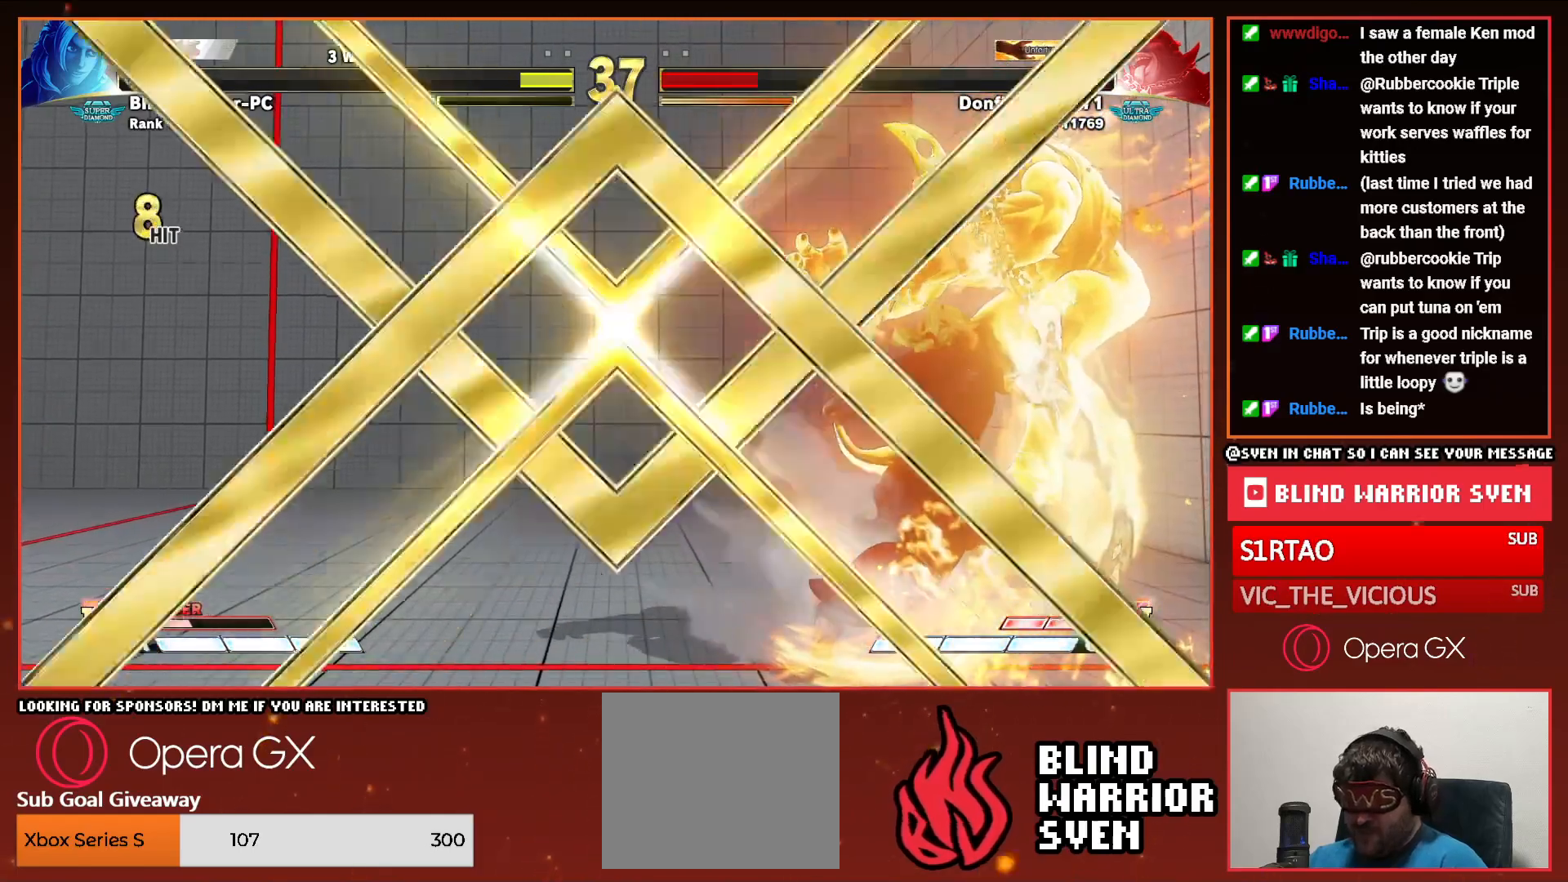
{"buttons": [], "events": []}
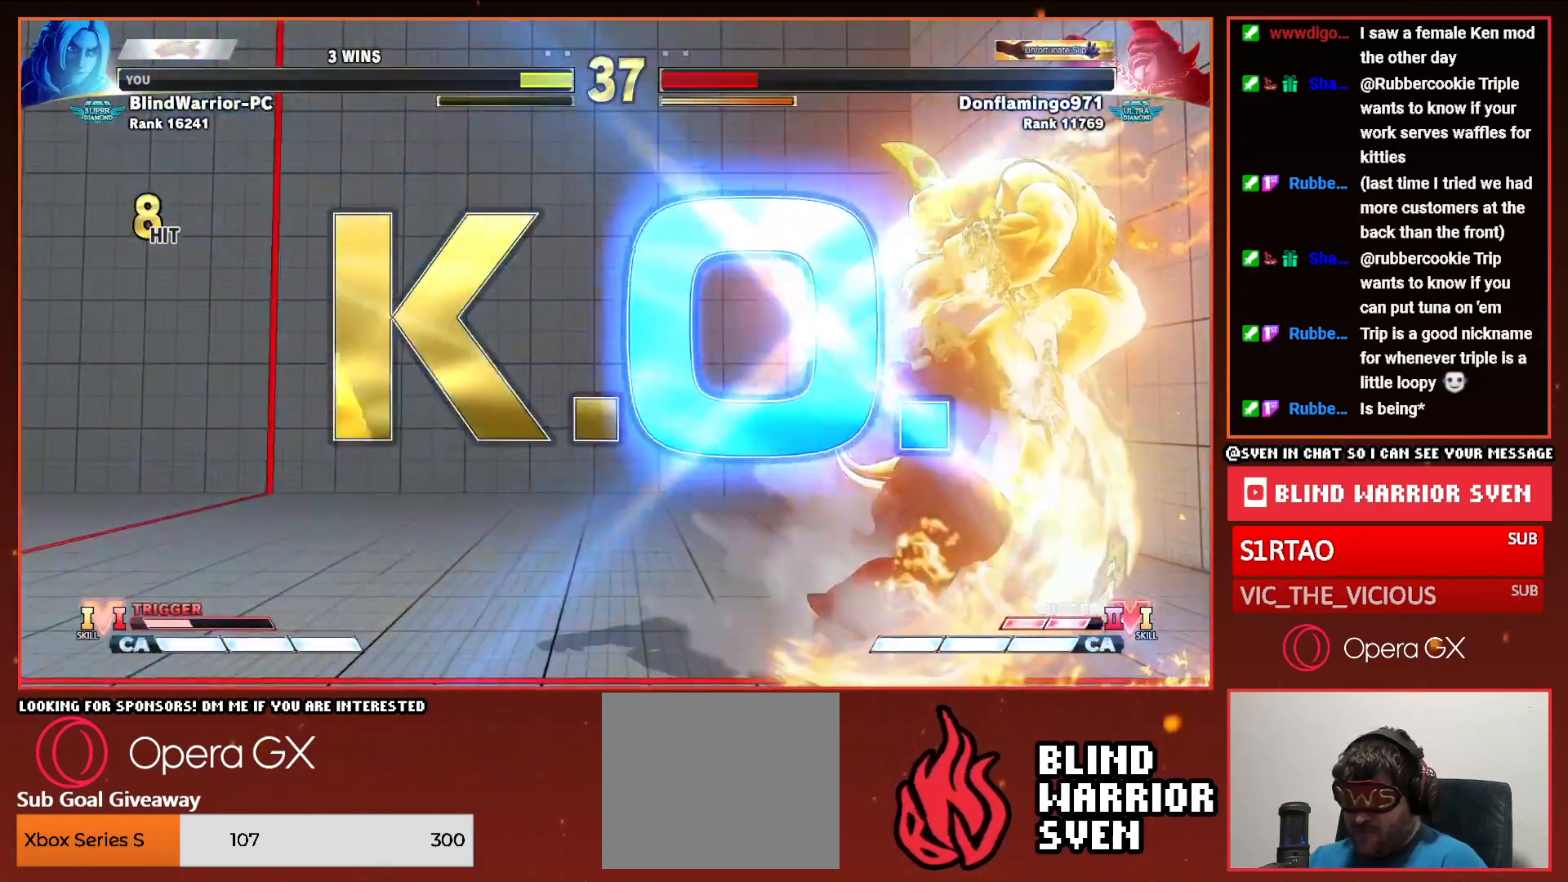
{"buttons": [], "events": []}
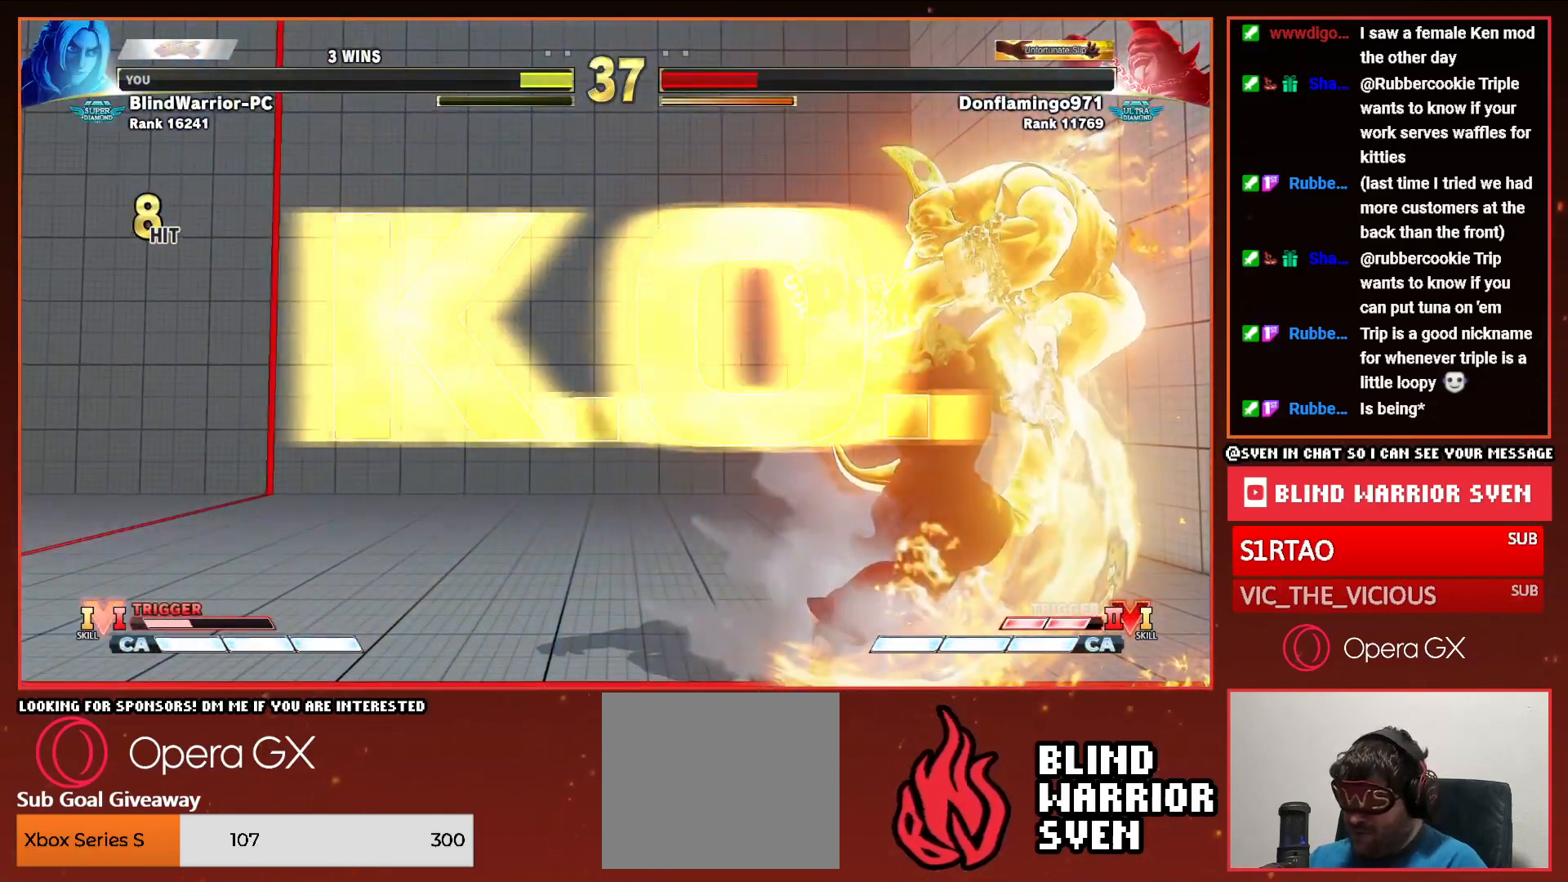
{"buttons": [], "events": []}
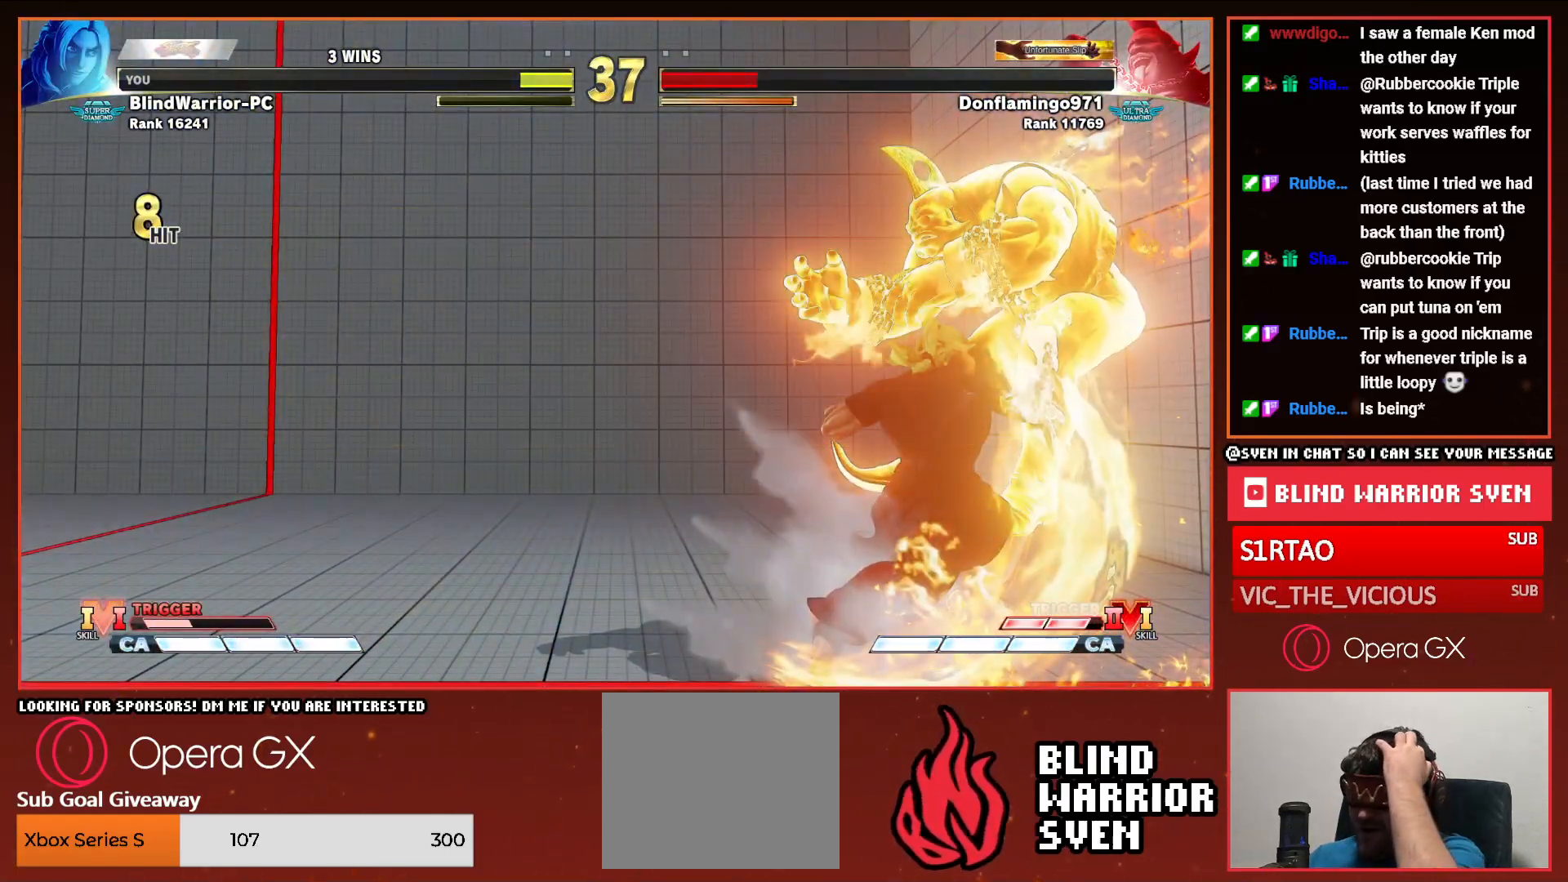
{"buttons": [], "events": []}
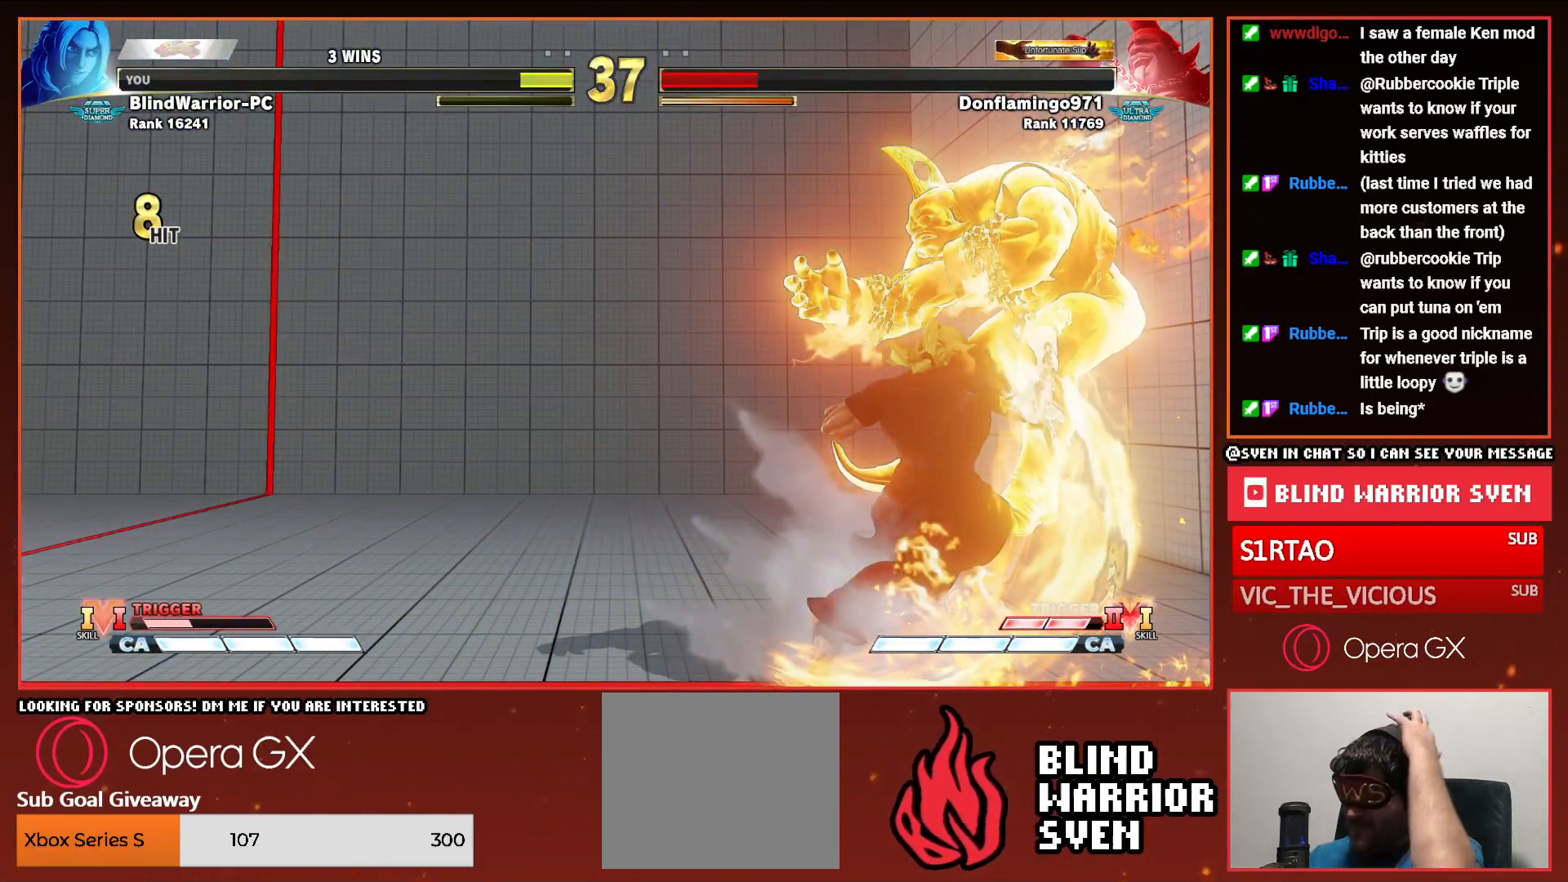
{"buttons": [], "events": []}
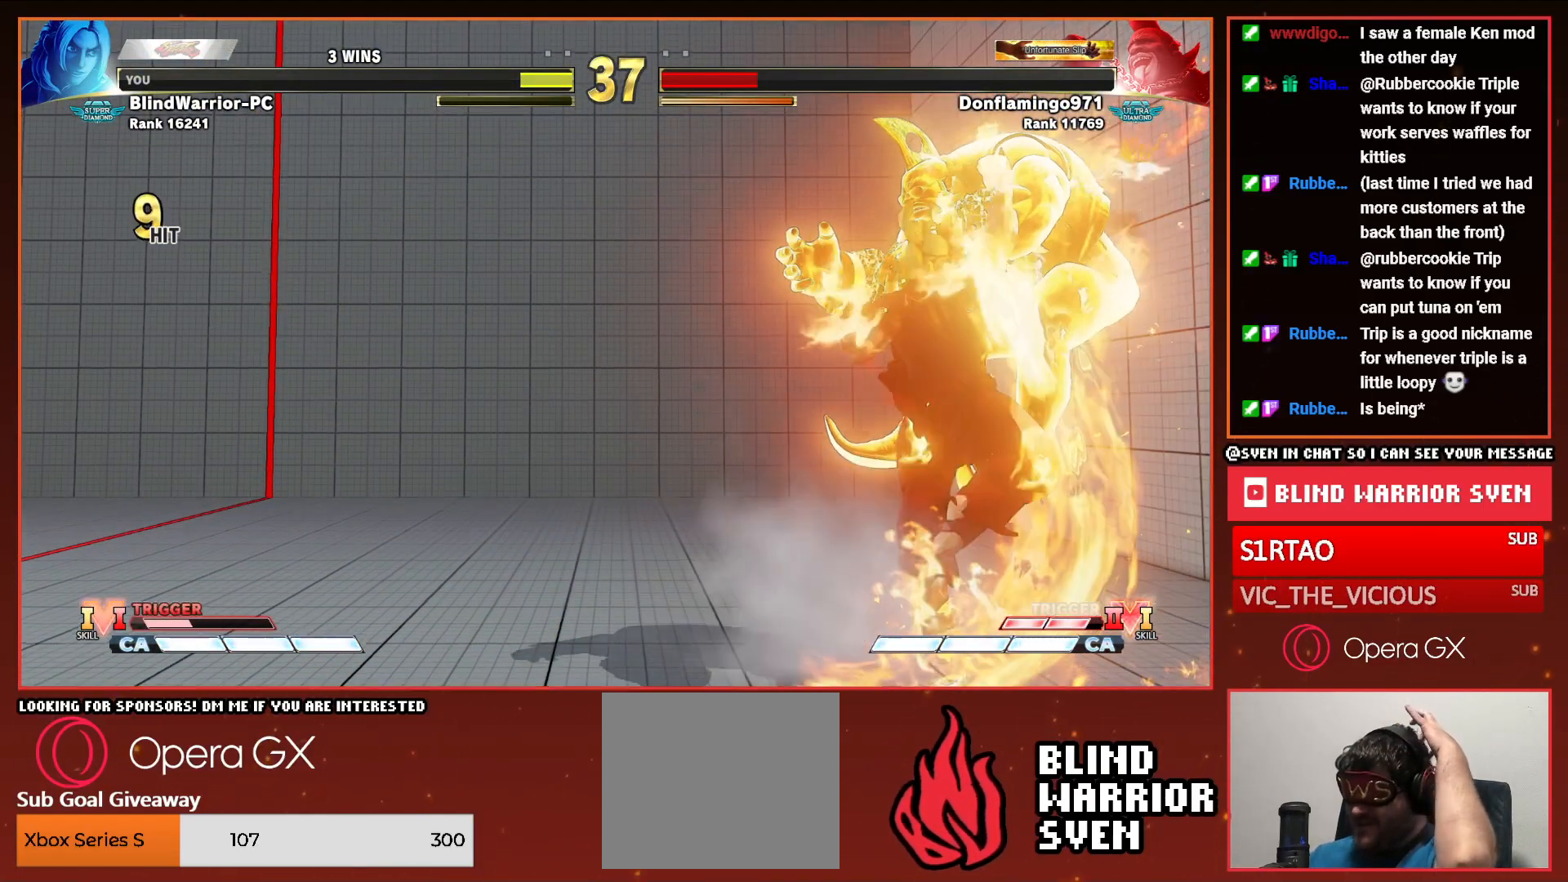
{"buttons": [], "events": []}
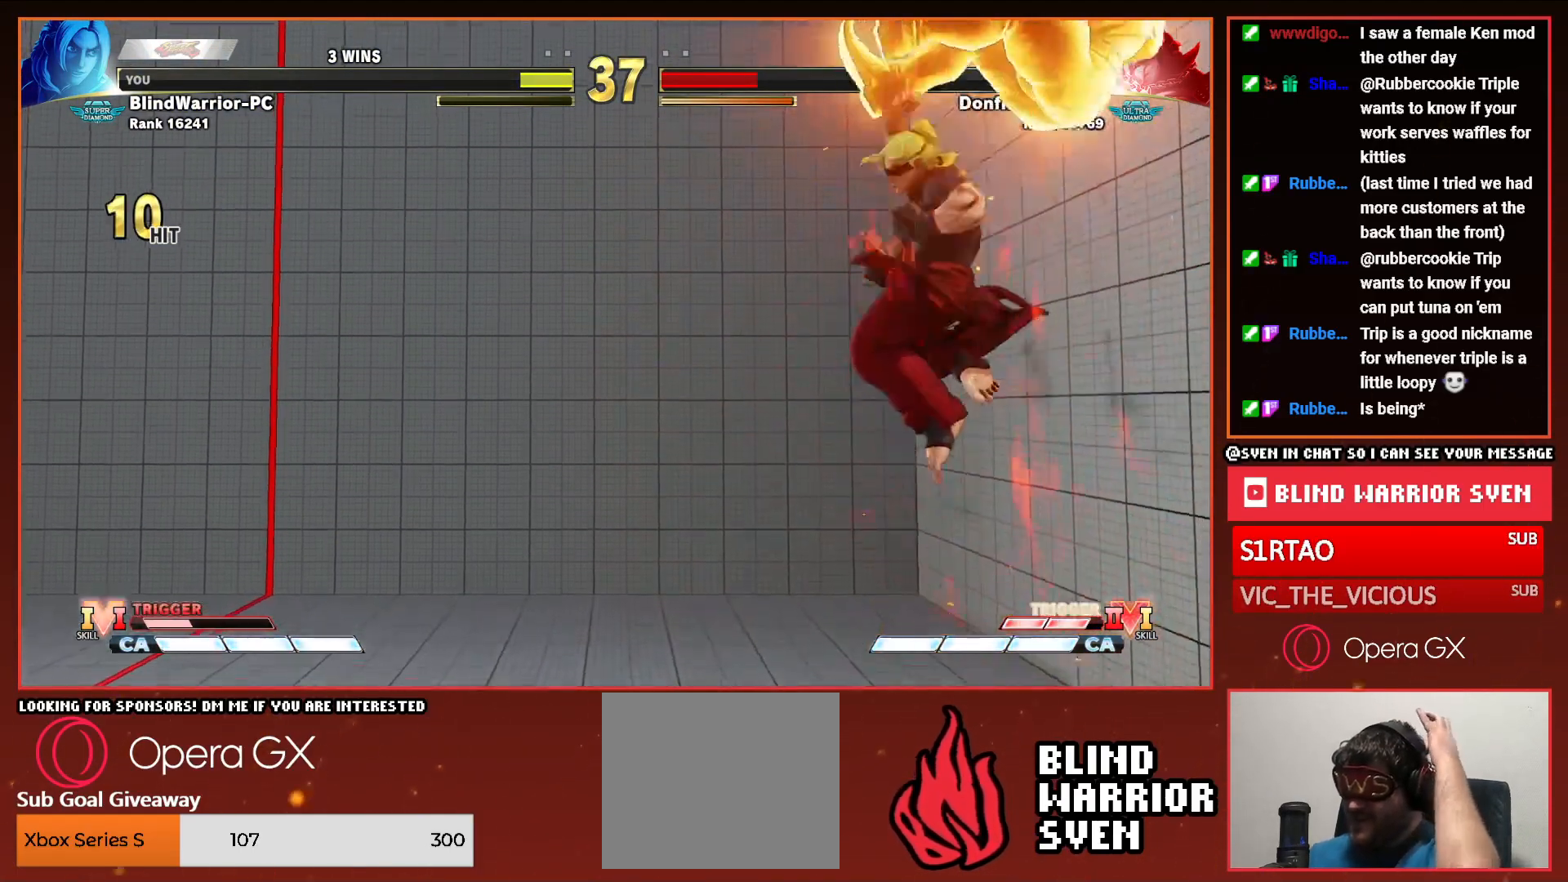
{"buttons": ["START"], "events": [[117, "START", "down"]]}
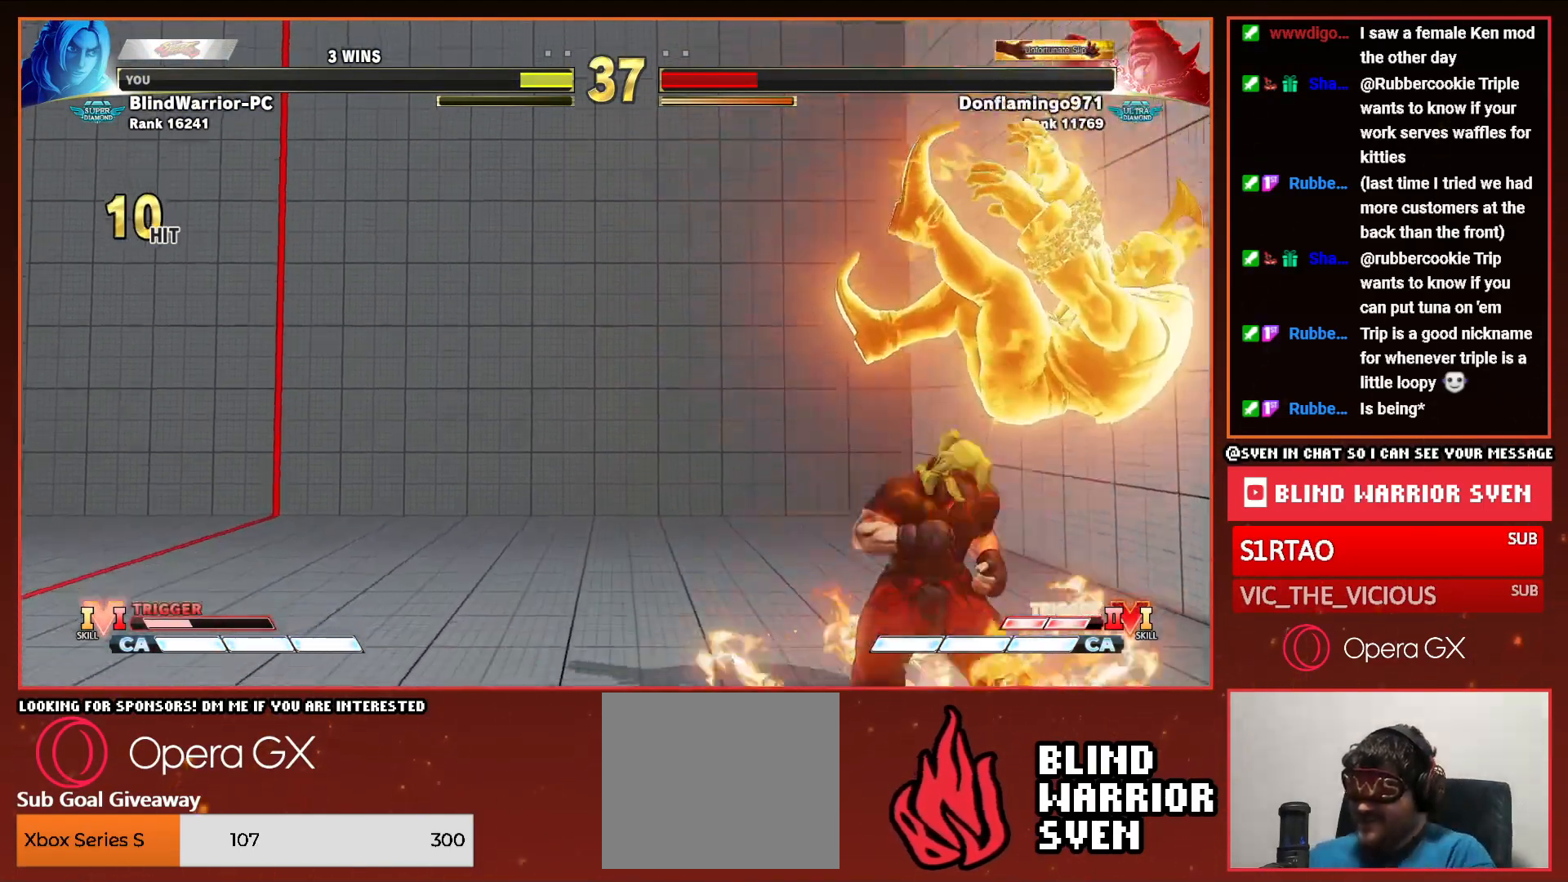
{"buttons": ["START"], "events": []}
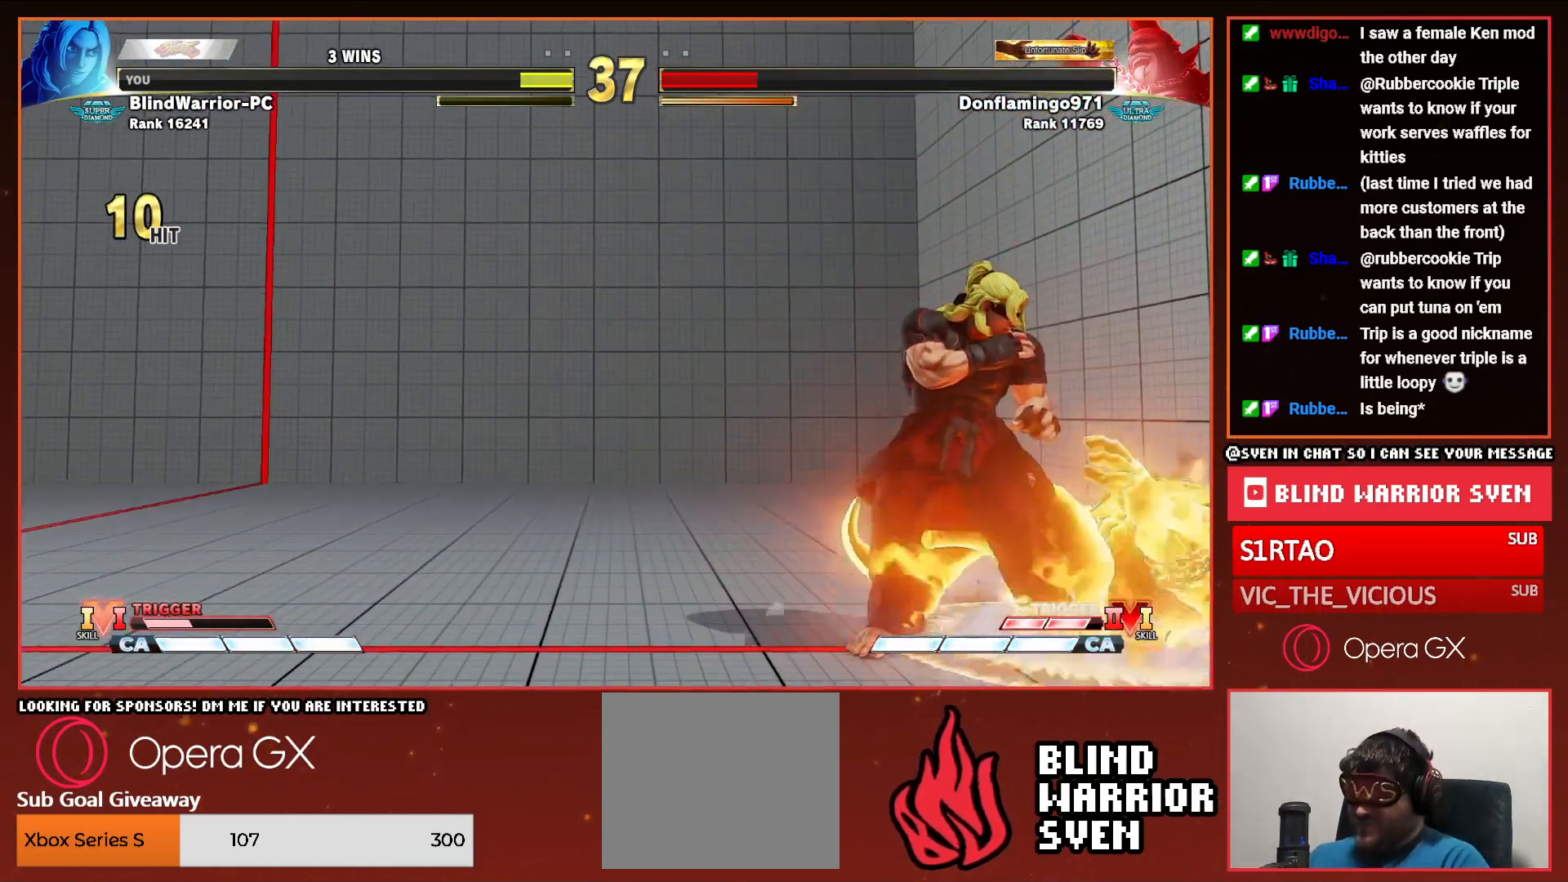
{"buttons": [], "events": [[500, "START", "up"]]}
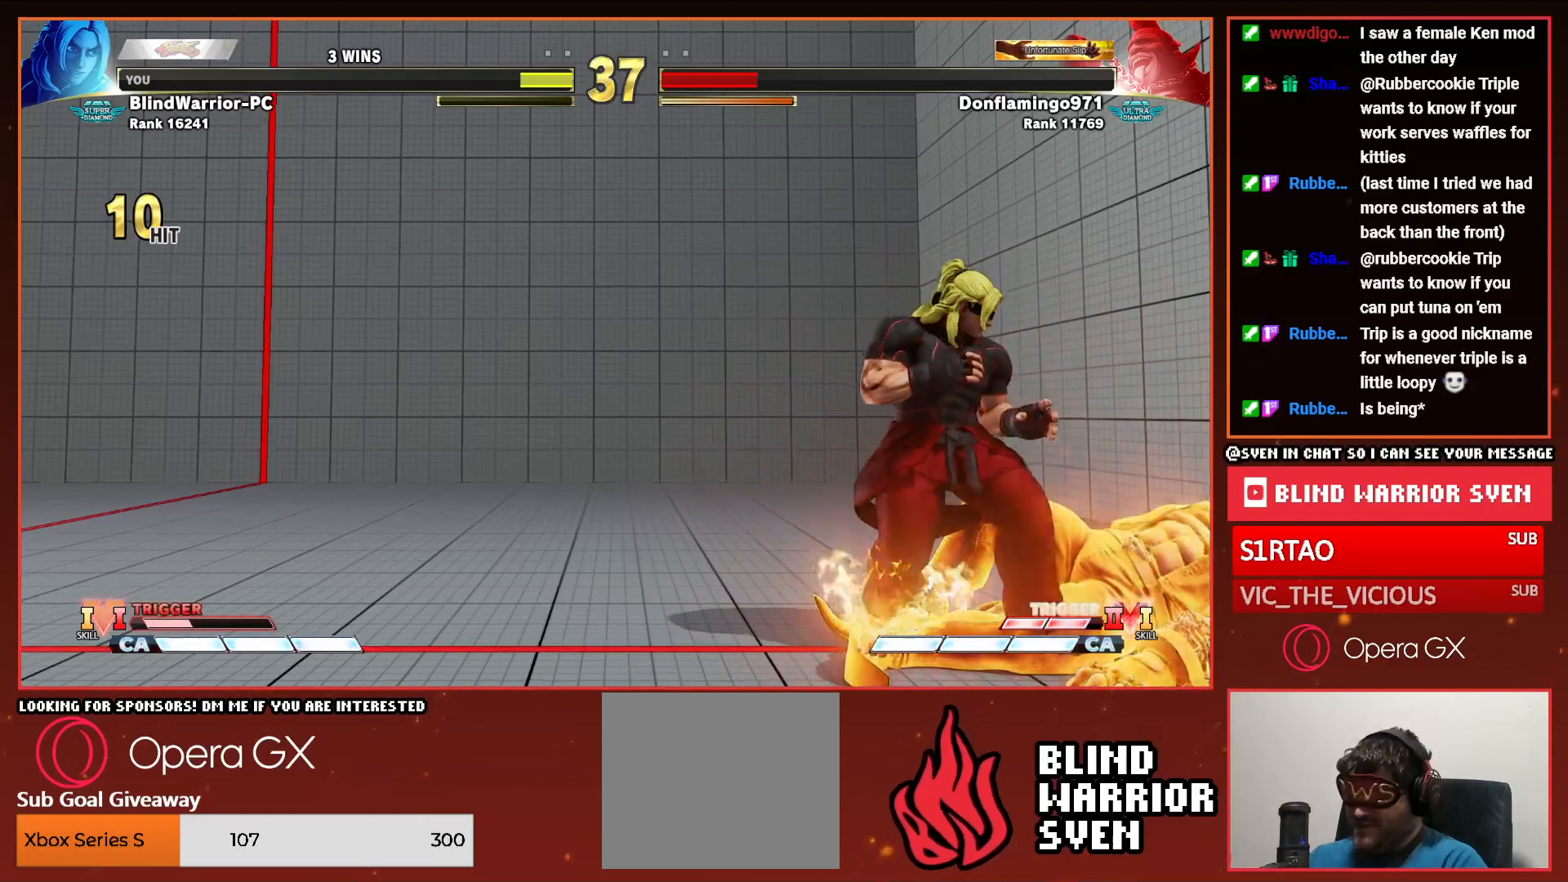
{"buttons": [], "events": [[133, "START", "down"], [250, "START", "up"]]}
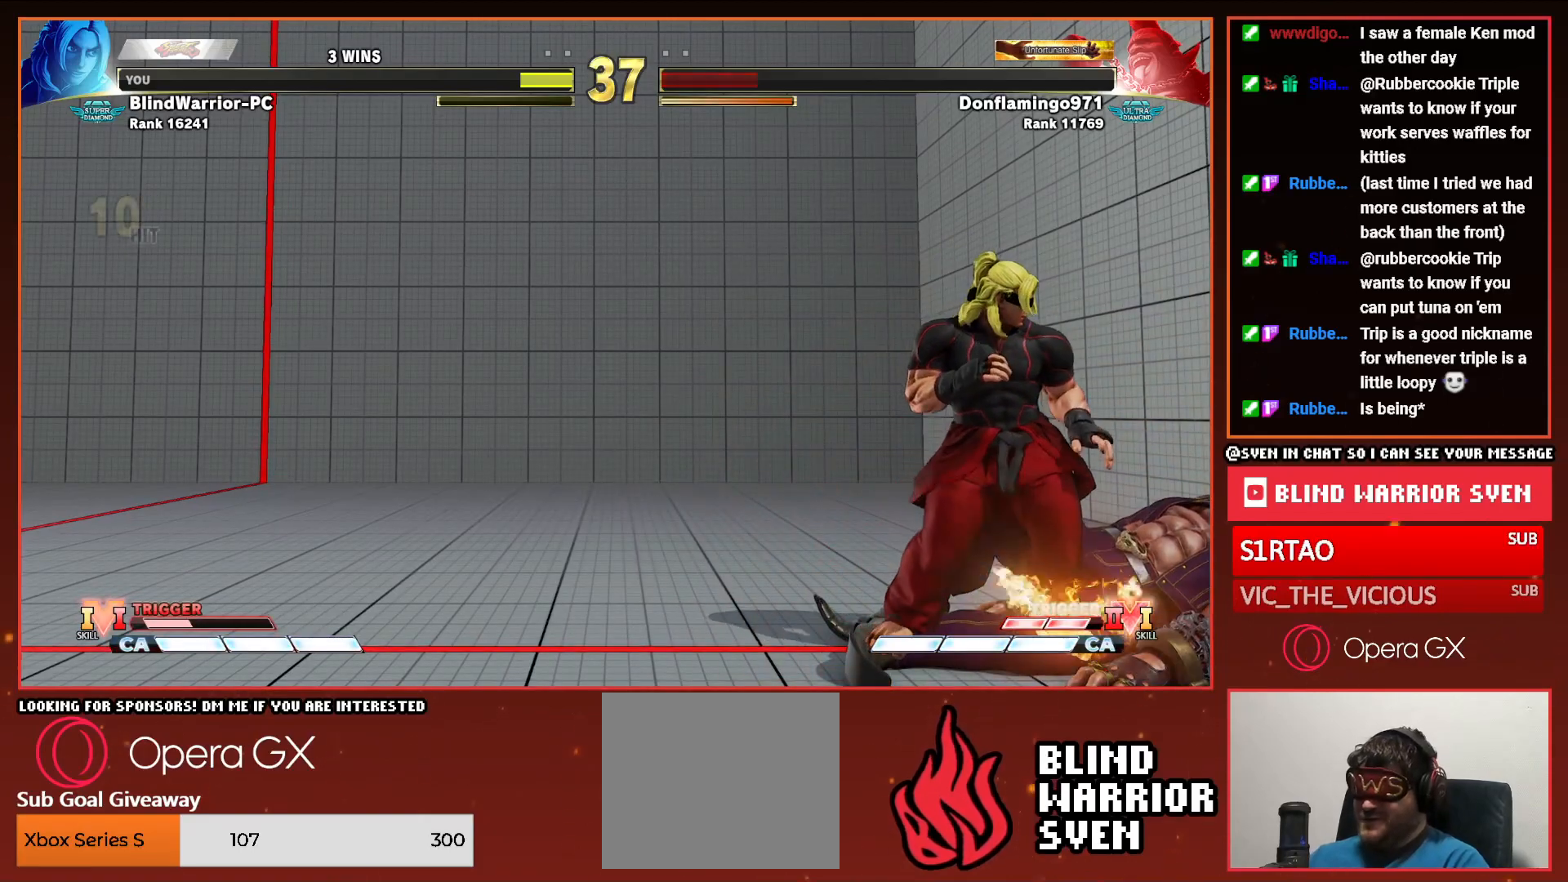
{"buttons": [], "events": []}
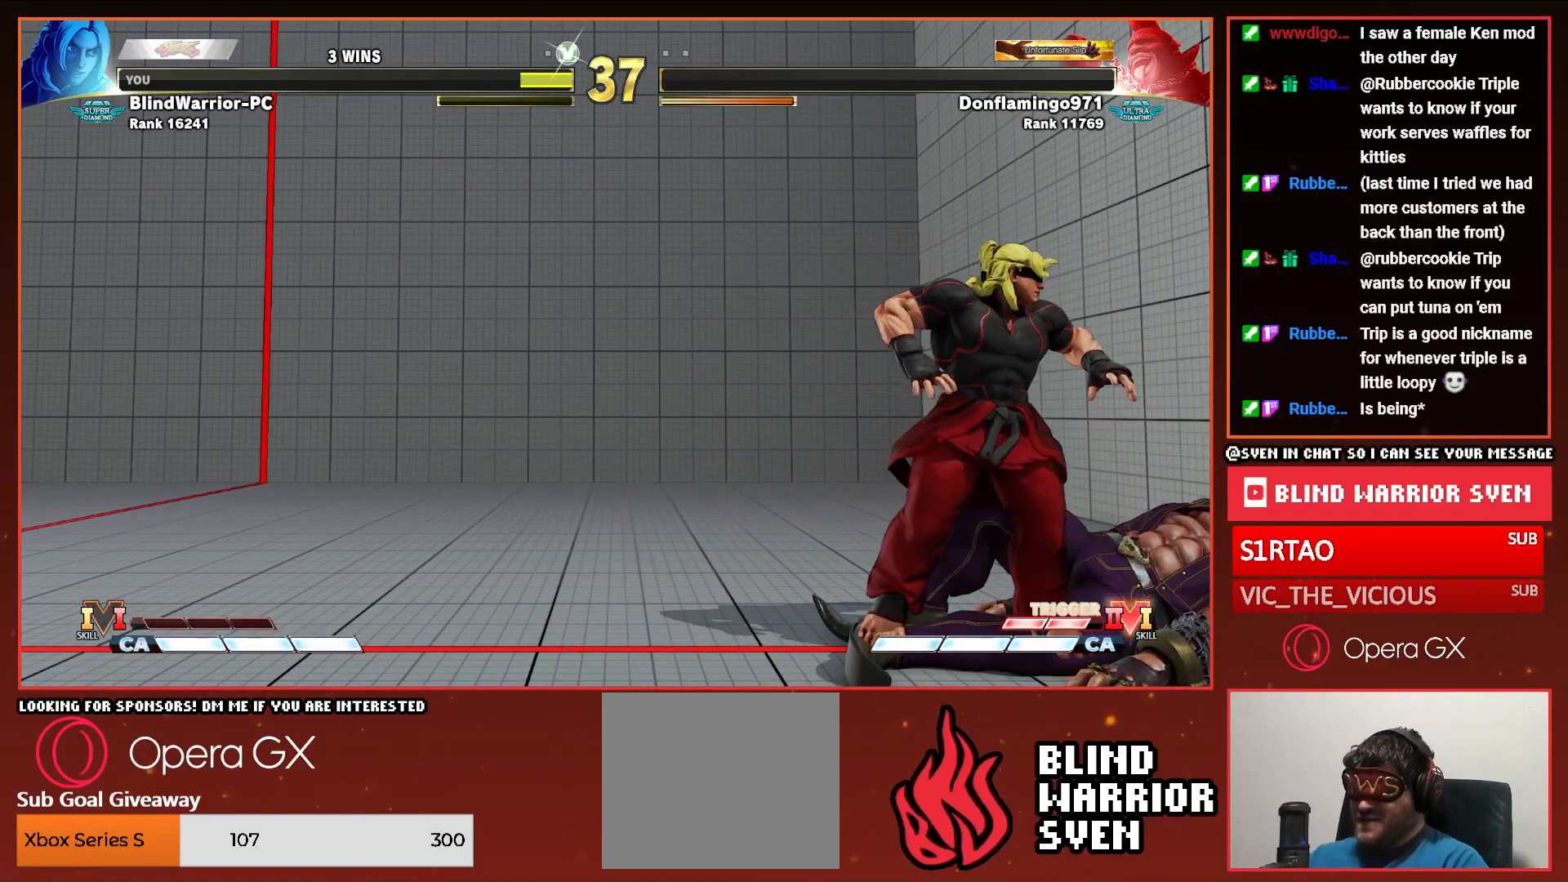
{"buttons": [], "events": [[83, "START", "down"], [233, "START", "up"], [283, "START", "down"], [400, "START", "up"]]}
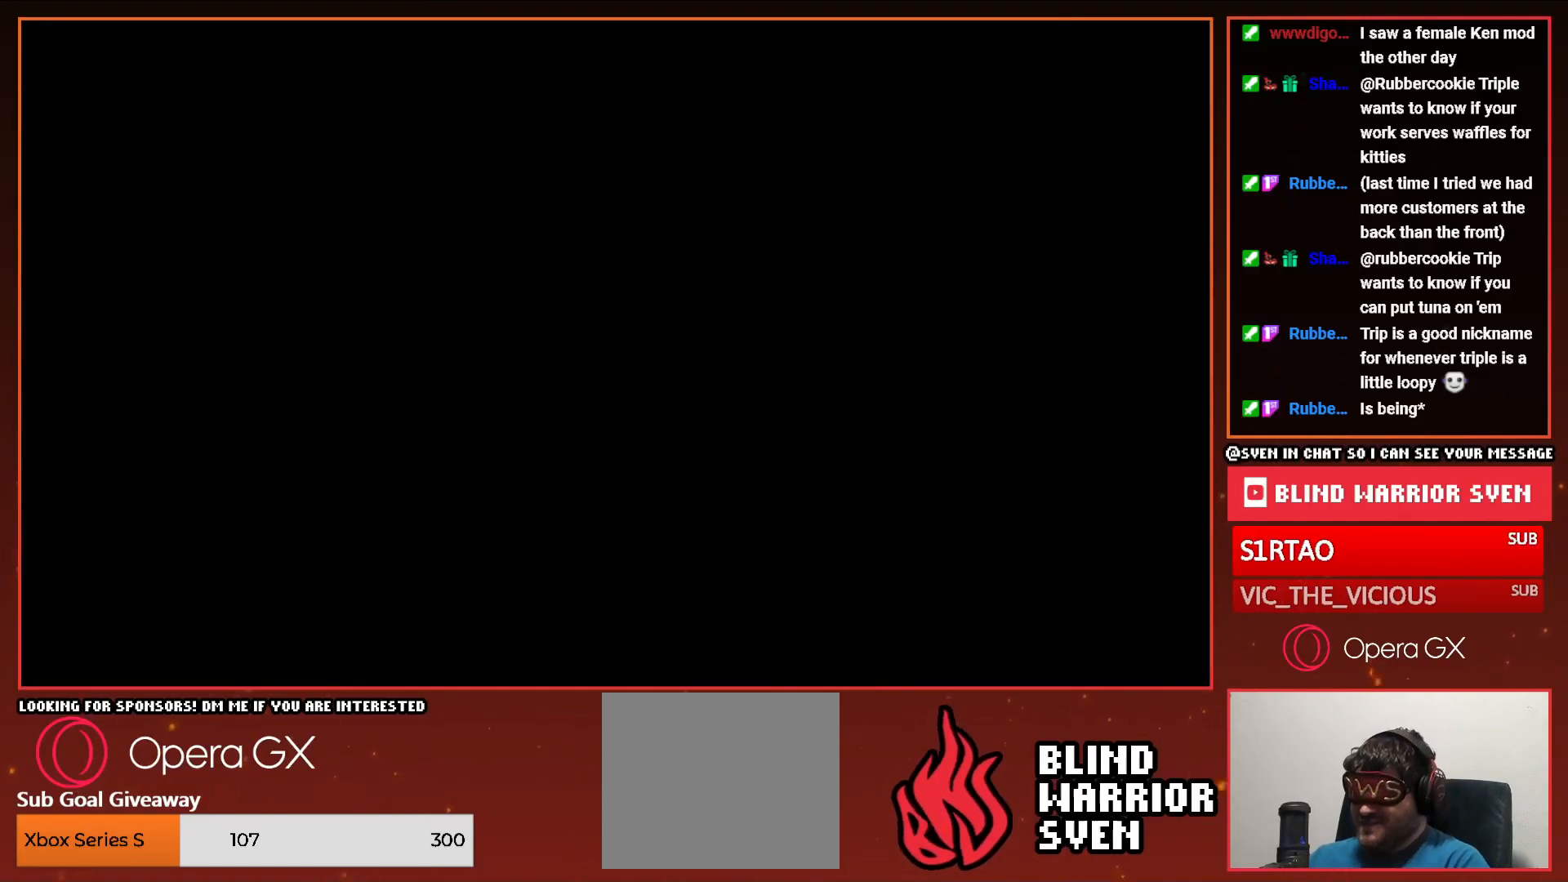
{"buttons": ["DPAD_RIGHT"], "events": [[250, "DPAD_RIGHT", "down"]]}
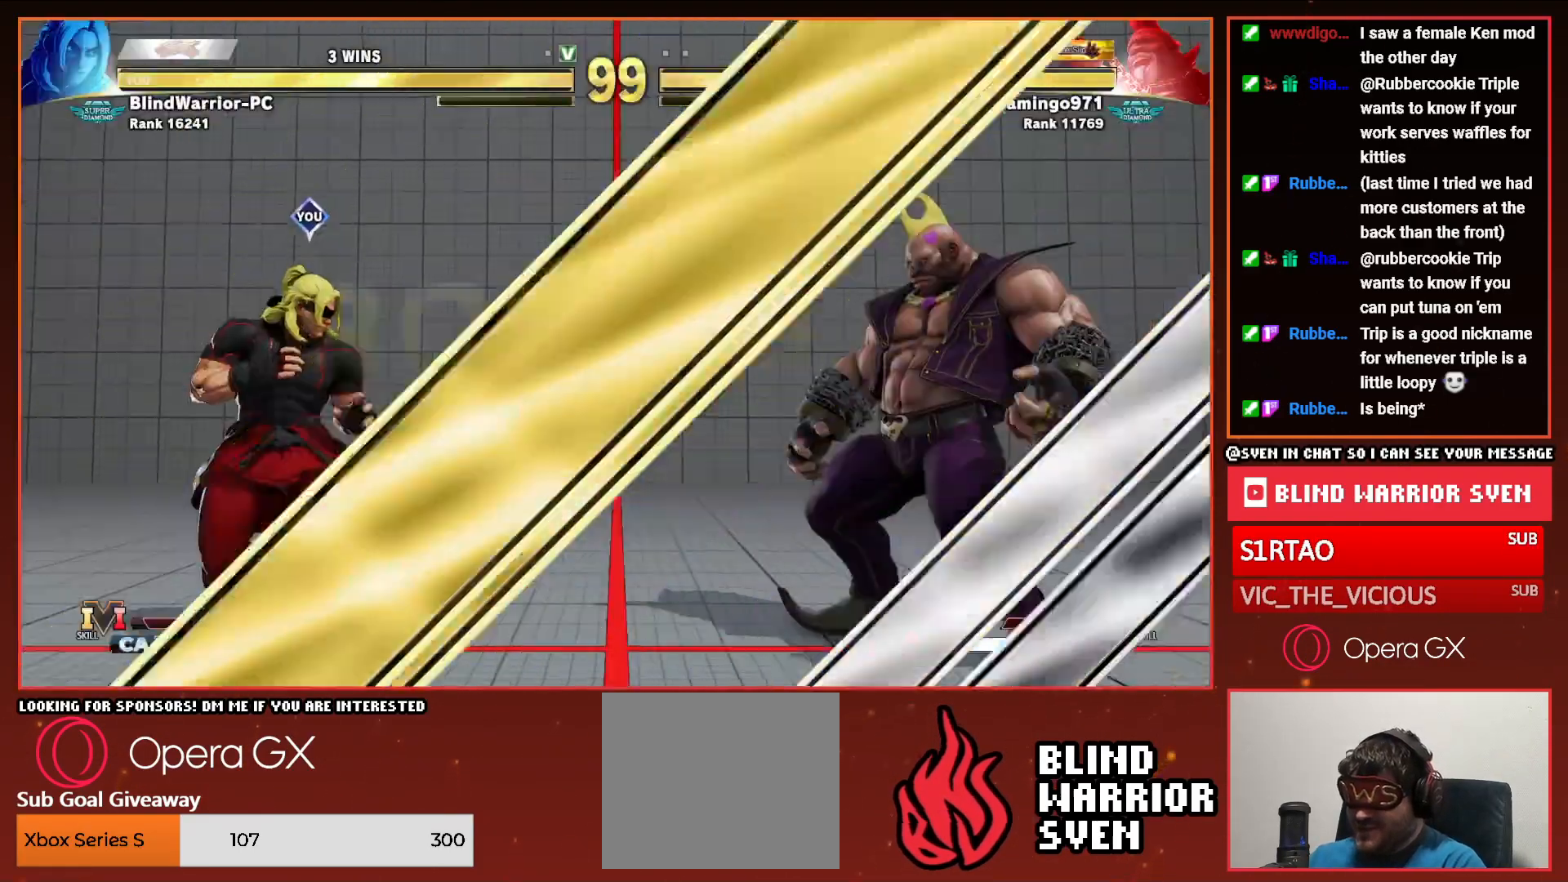
{"buttons": ["DPAD_DOWN"], "events": [[33, "DPAD_RIGHT", "up"], [400, "DPAD_LEFT", "down"], [500, "DPAD_DOWN", "down"], [500, "DPAD_LEFT", "up"]]}
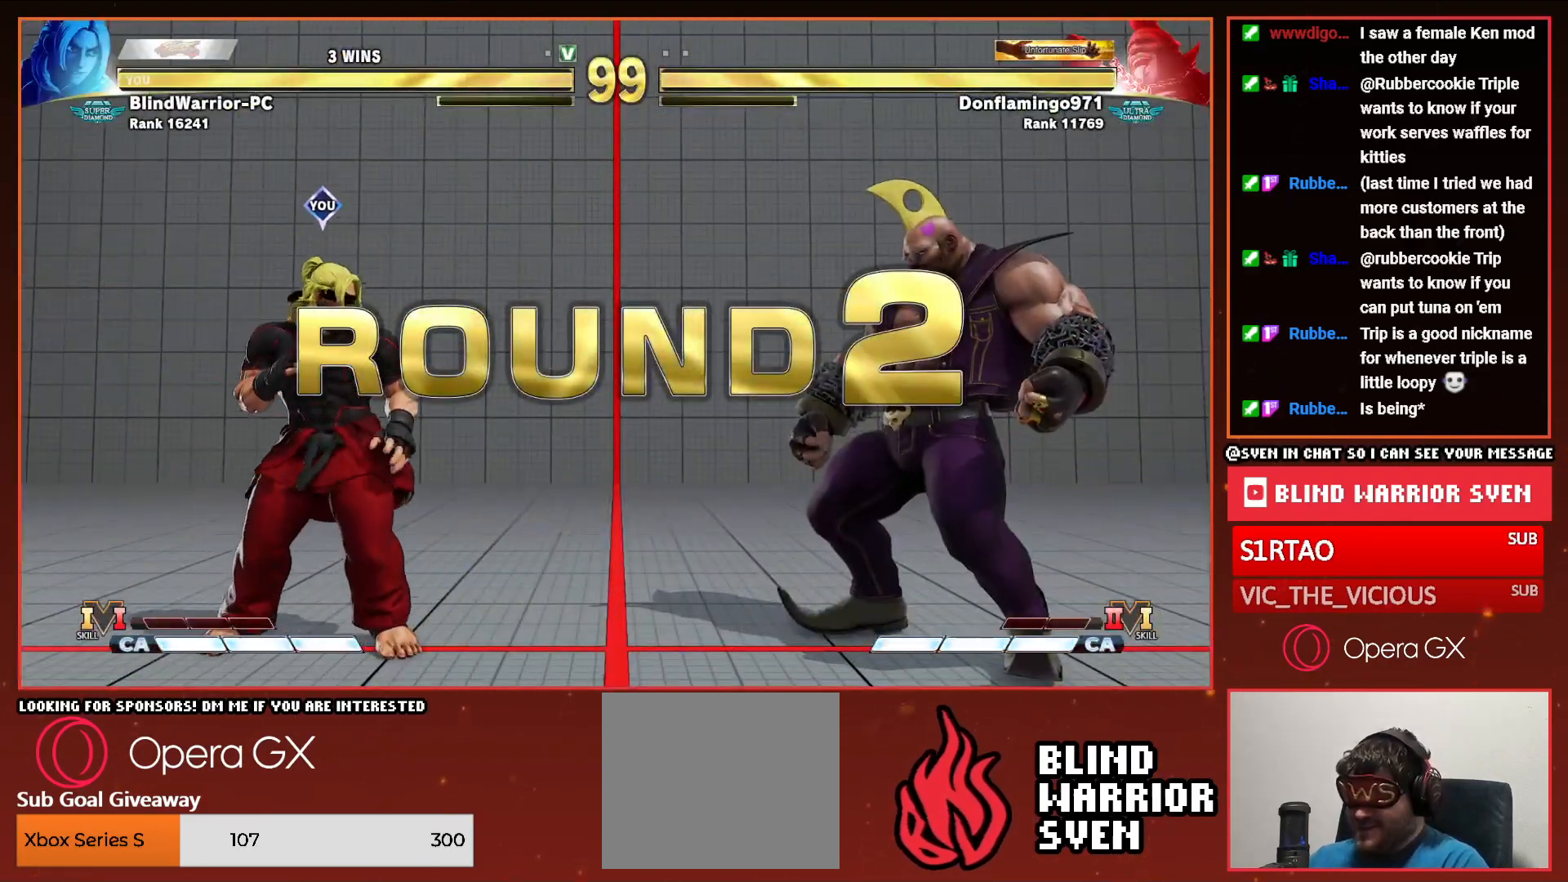
{"buttons": ["CROSS", "CIRCLE", "SQUARE"]}
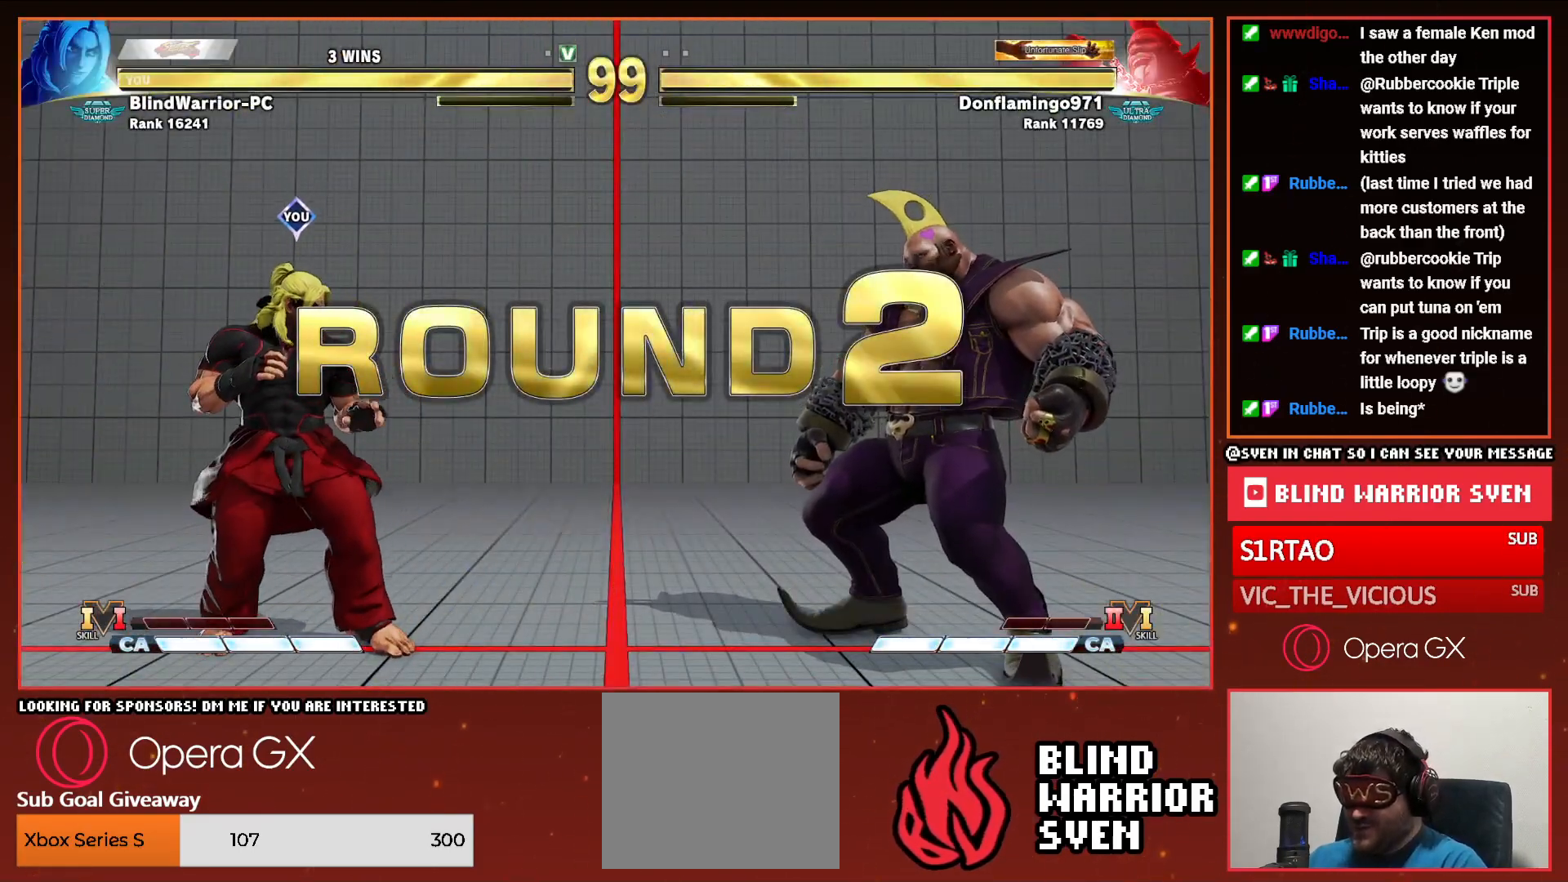
{"buttons": ["DPAD_RIGHT"], "events": [[33, "SQUARE", "up"], [83, "DPAD_RIGHT", "down"], [100, "CIRCLE", "up"], [100, "CROSS", "up"], [217, "DPAD_RIGHT", "up"], [300, "DPAD_RIGHT", "down"]]}
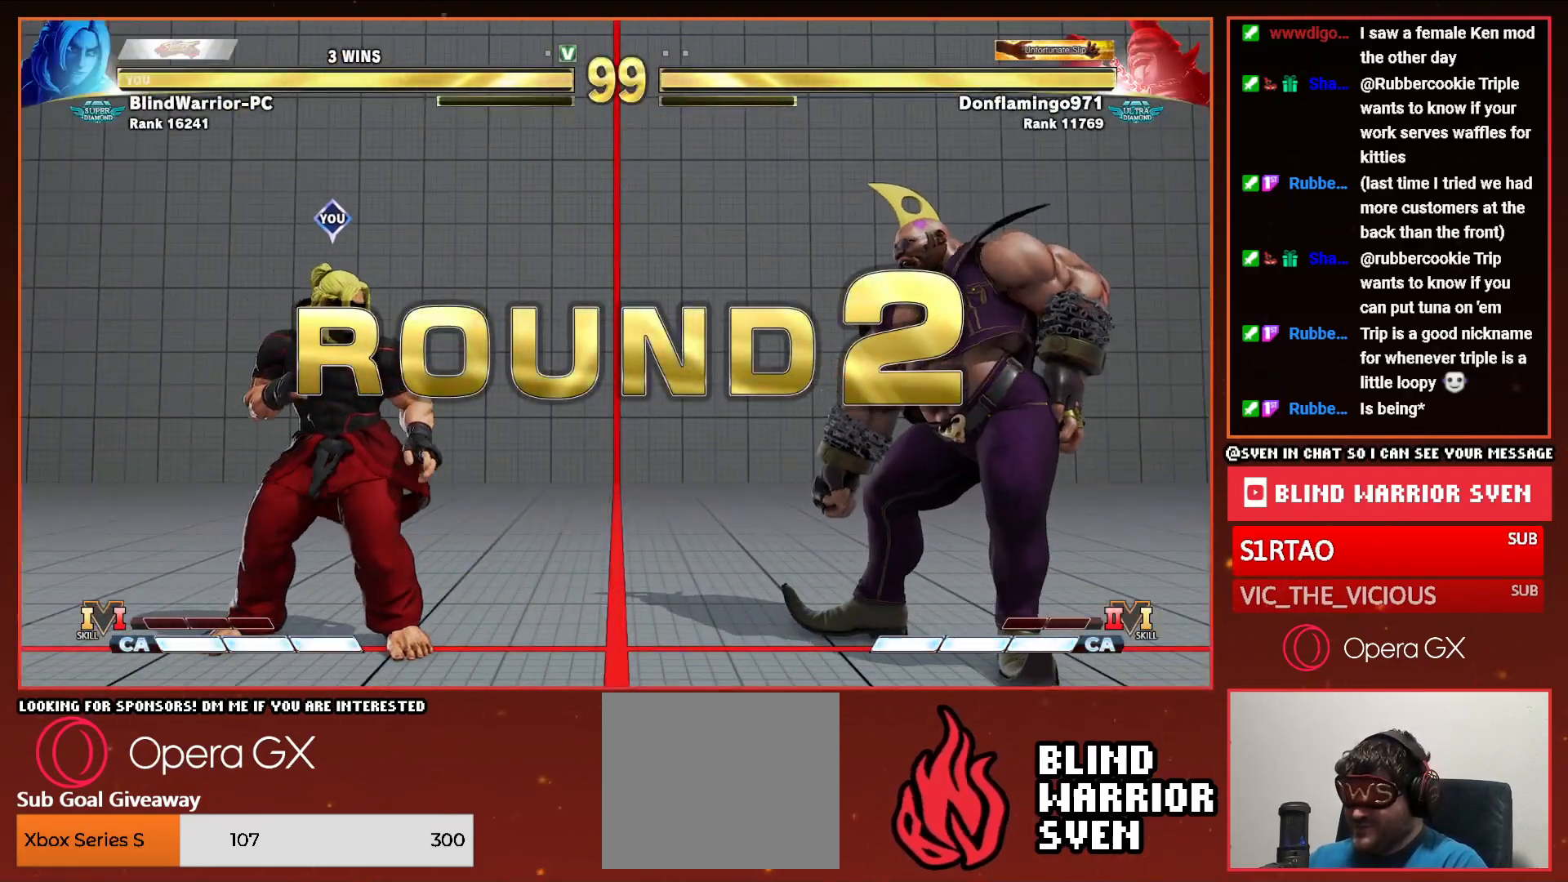
{"buttons": [], "events": [[117, "DPAD_RIGHT", "up"]]}
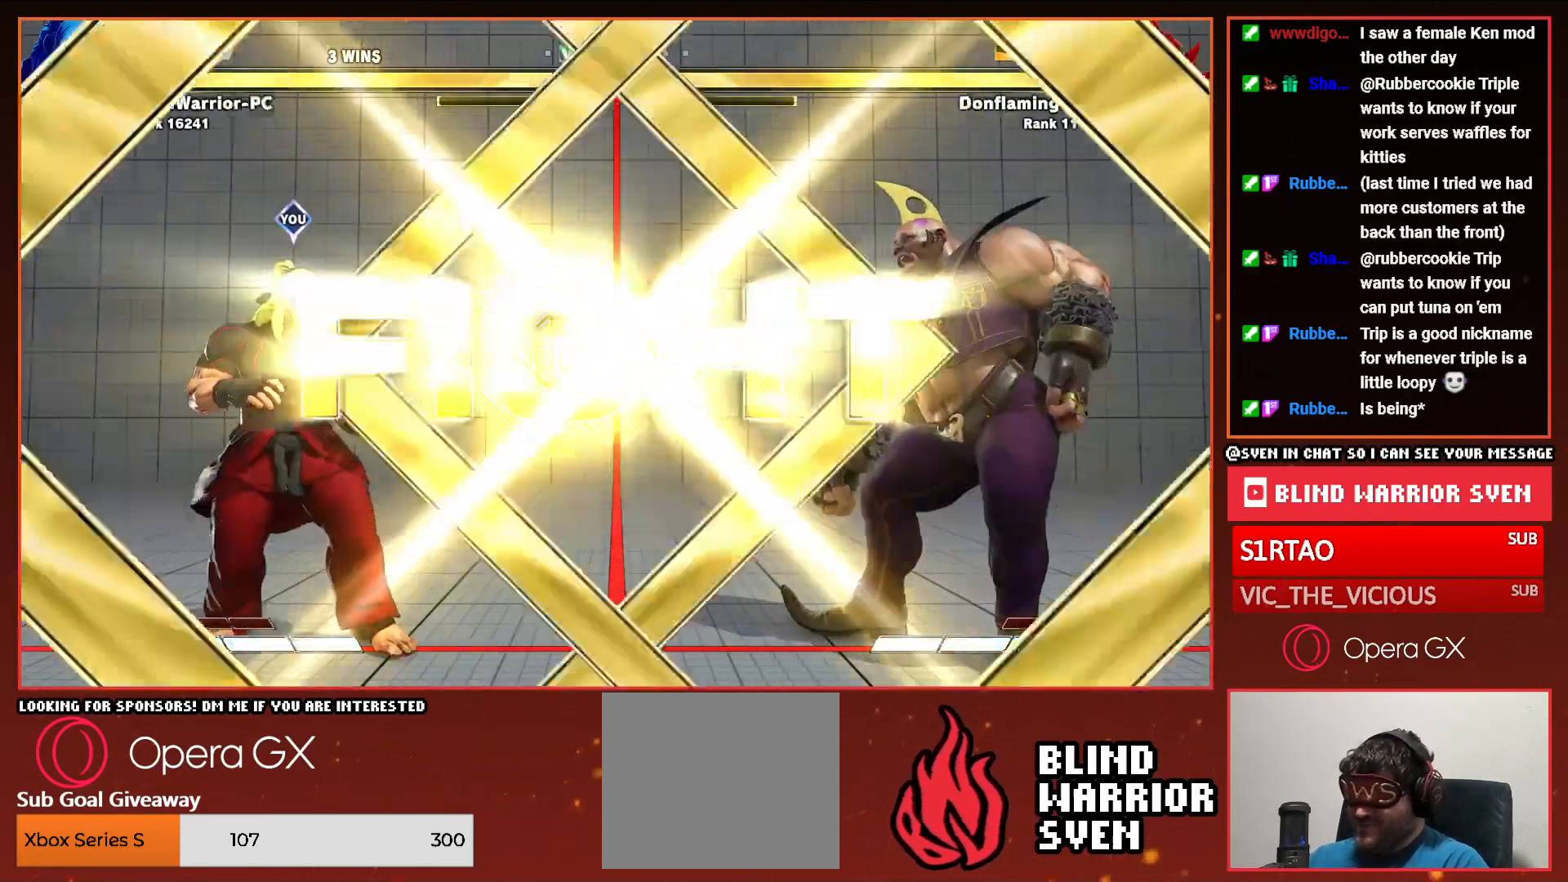
{"buttons": [], "events": [[200, "DPAD_RIGHT", "down"], [267, "DPAD_RIGHT", "up"], [383, "DPAD_RIGHT", "down"], [450, "DPAD_RIGHT", "up"]]}
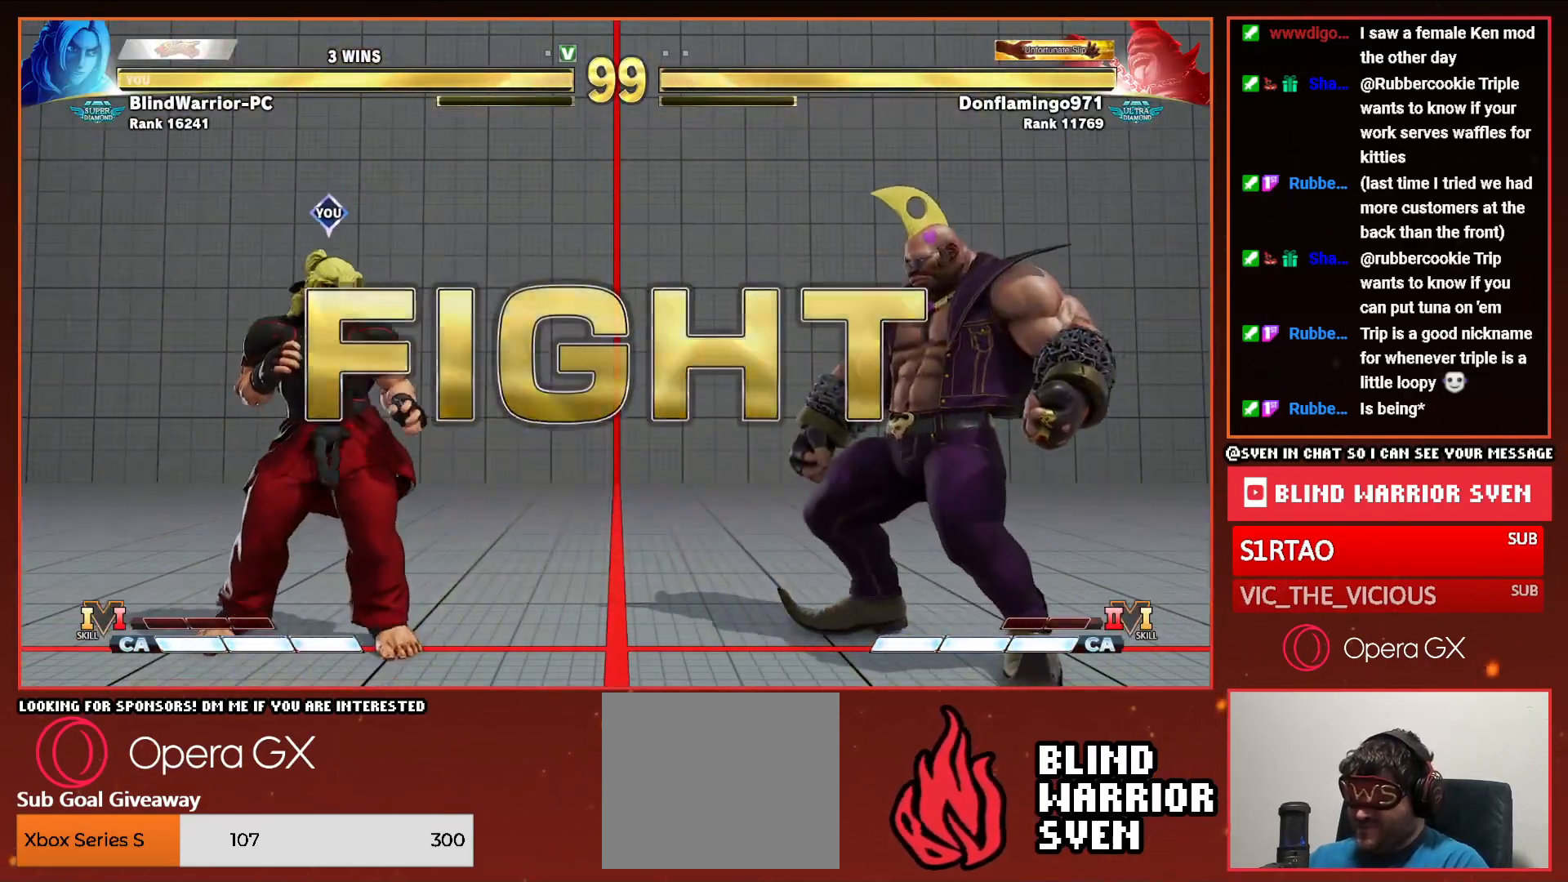
{"buttons": ["DPAD_RIGHT"], "events": [[50, "DPAD_RIGHT", "down"], [117, "DPAD_RIGHT", "up"], [217, "DPAD_RIGHT", "down"], [250, "DPAD_RIGHT", "up"], [350, "DPAD_RIGHT", "down"]]}
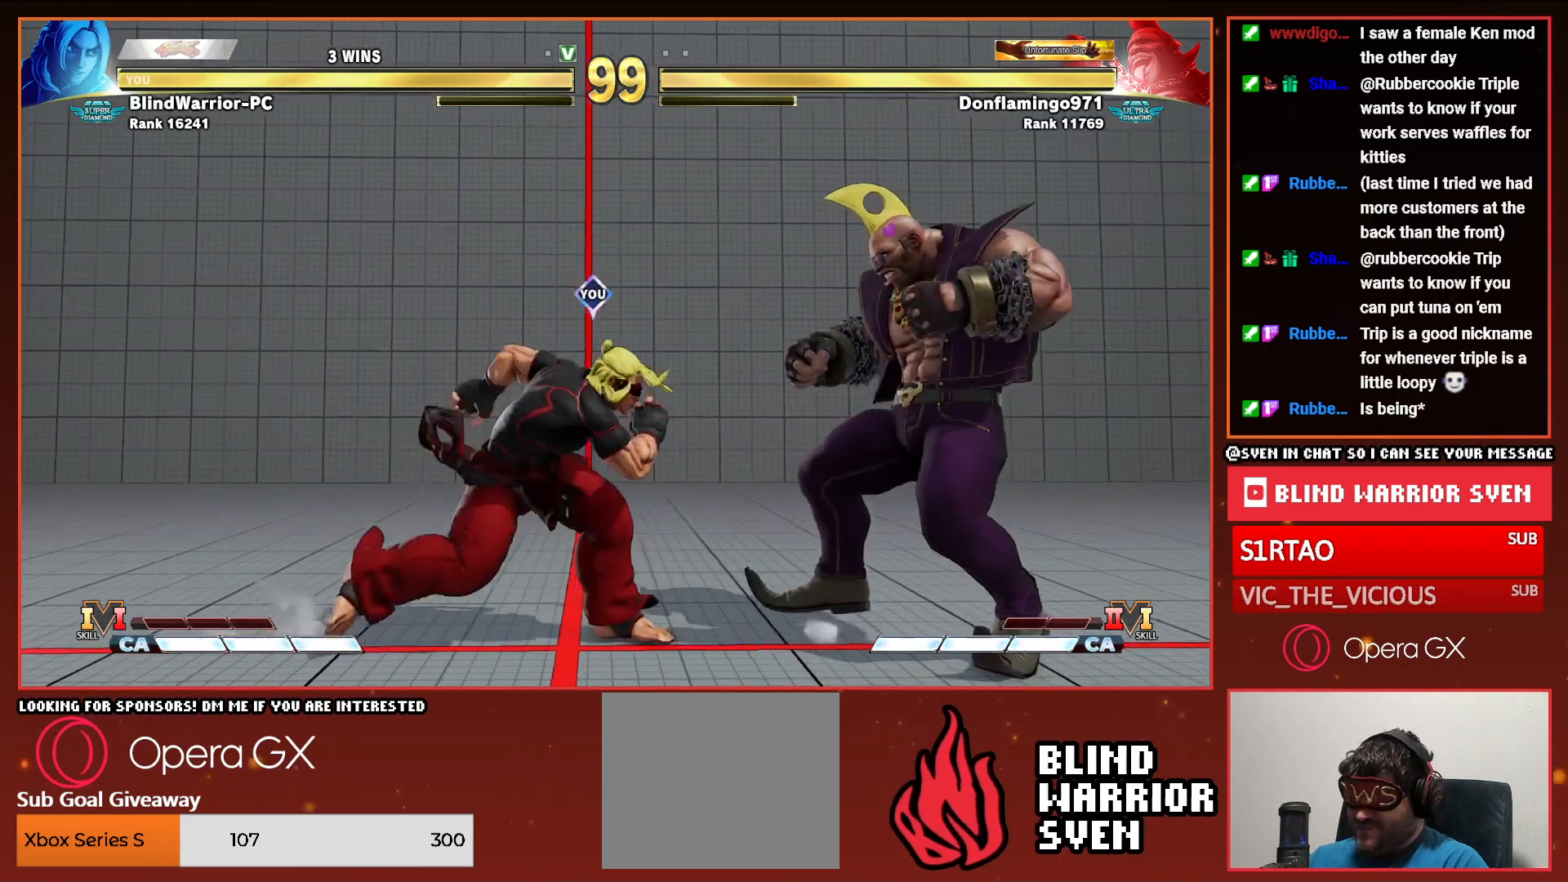
{"buttons": ["DPAD_DOWN", "DPAD_RIGHT"], "events": [[17, "DPAD_UP", "down"], [350, "DPAD_DOWN", "down"], [350, "DPAD_UP", "up"]]}
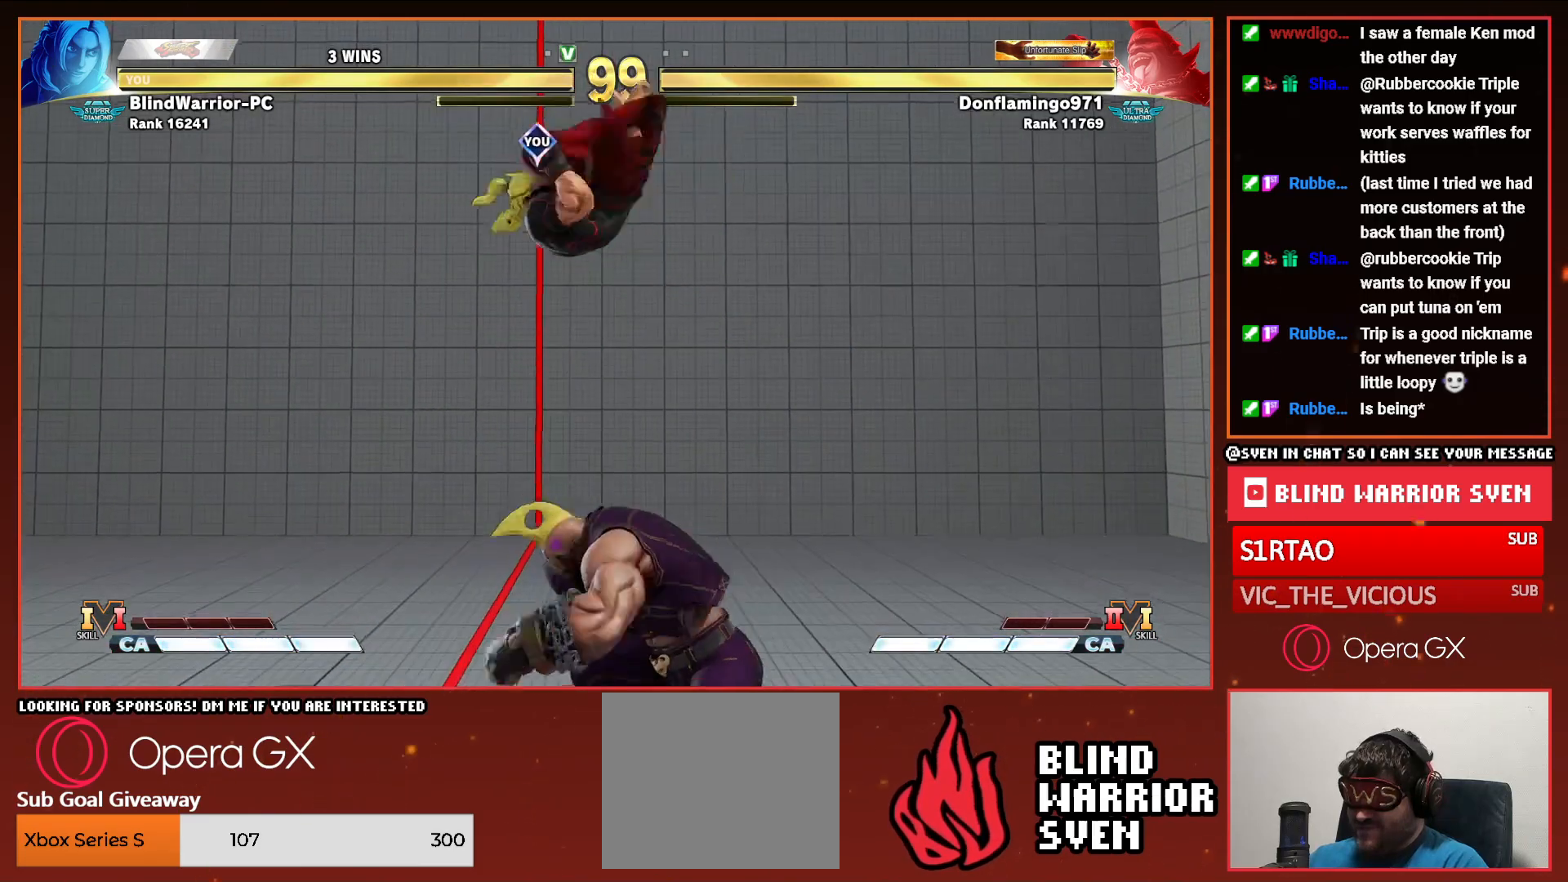
{"buttons": ["DPAD_DOWN", "DPAD_RIGHT"], "events": [[67, "CIRCLE", "down"], [117, "CIRCLE", "up"]]}
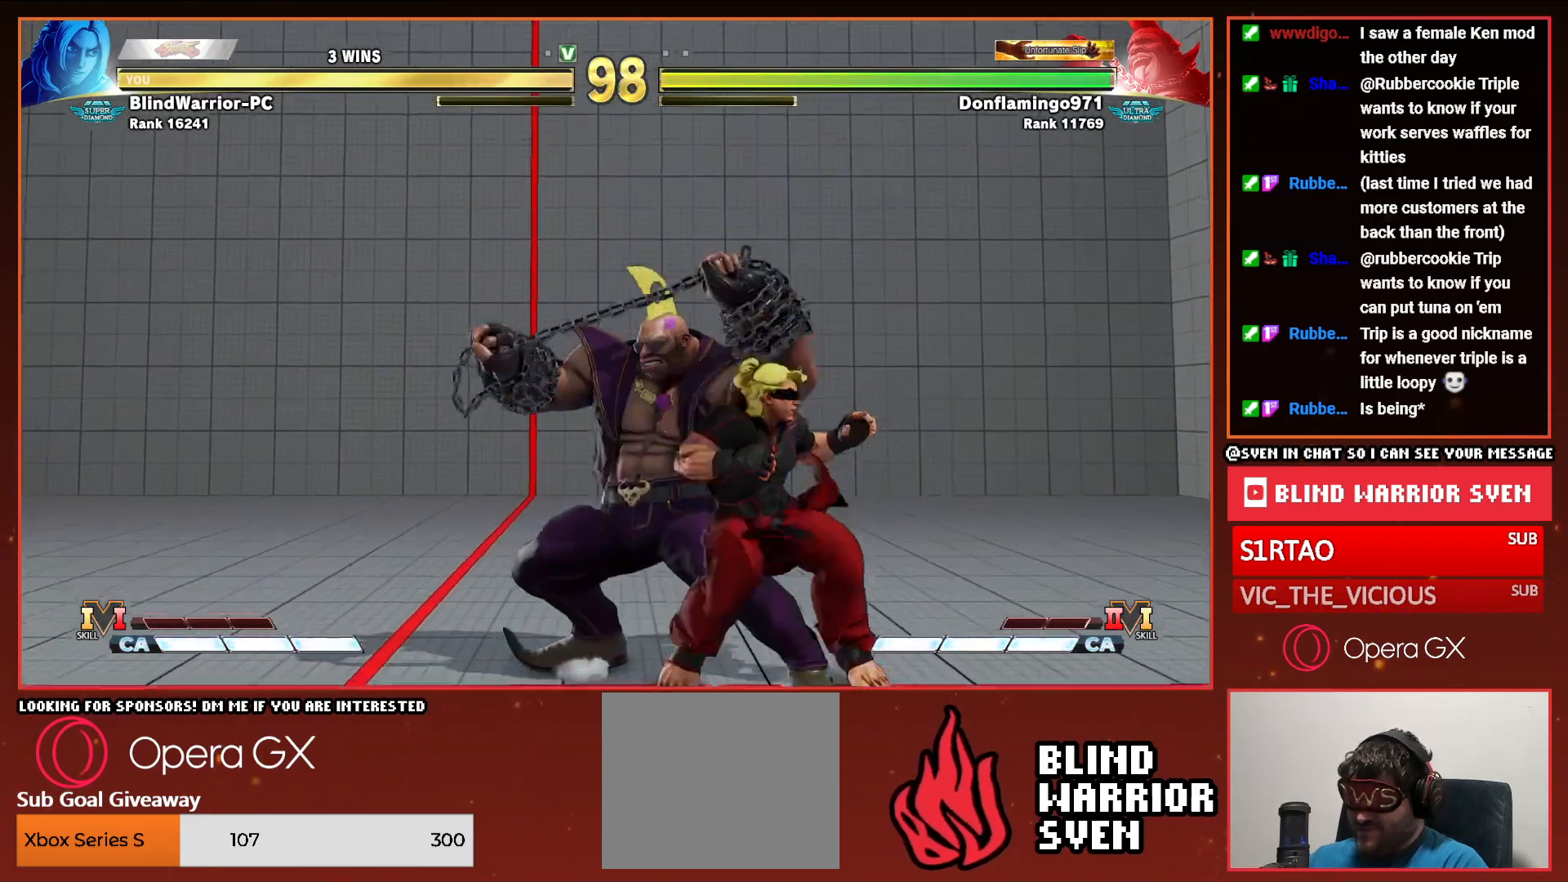
{"buttons": ["DPAD_RIGHT"], "events": [[117, "TRIANGLE", "down"], [183, "DPAD_DOWN", "up"], [183, "TRIANGLE", "up"]]}
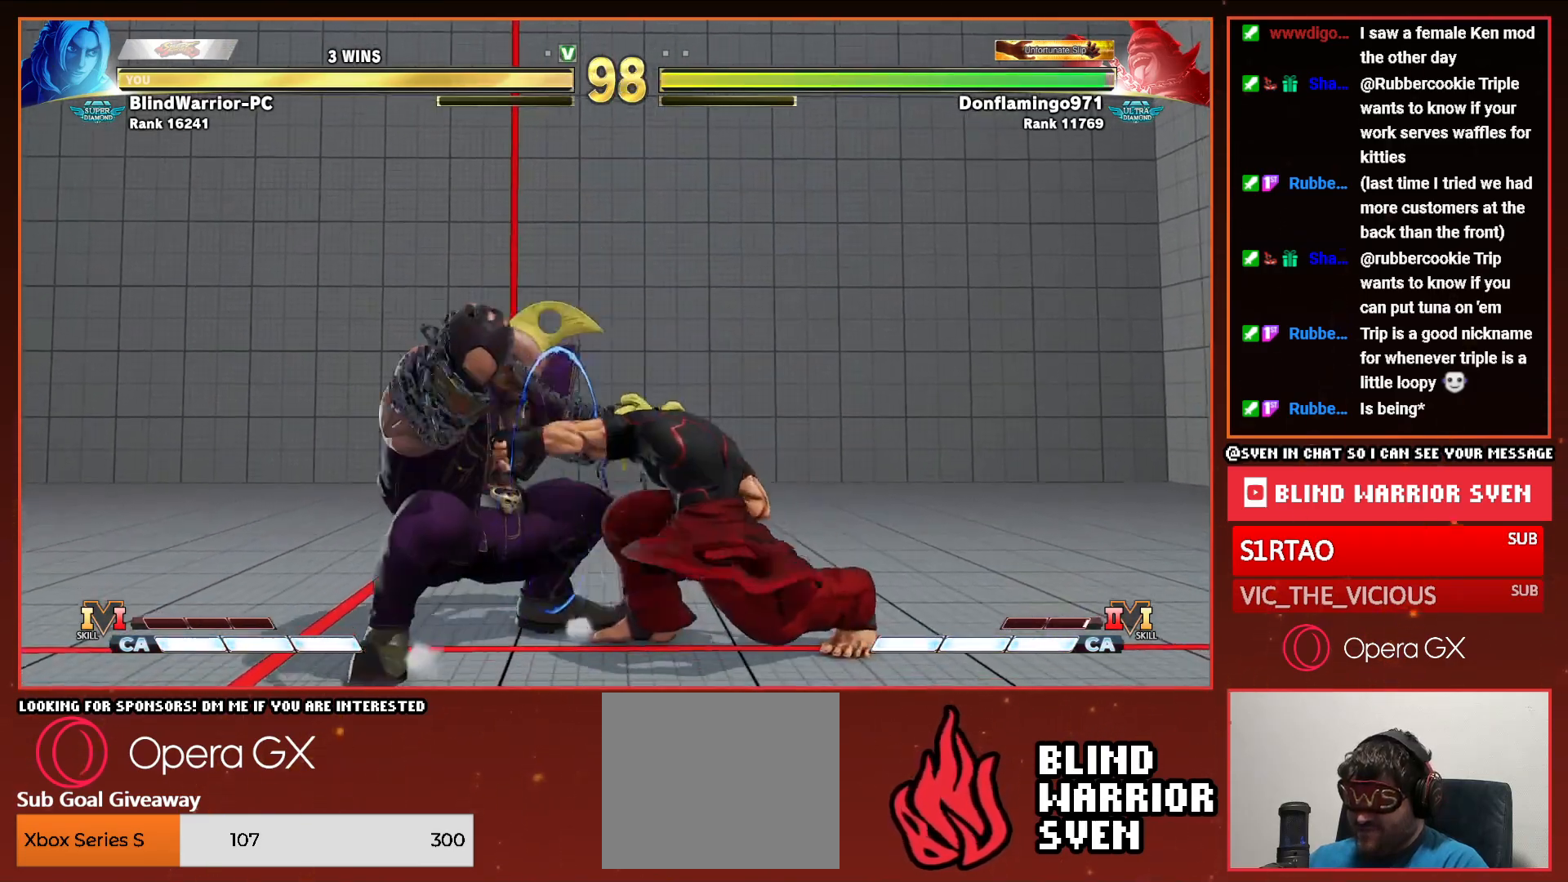
{"buttons": [], "events": [[100, "SQUARE", "down"], [167, "DPAD_RIGHT", "up"], [183, "SQUARE", "up"], [250, "DPAD_LEFT", "down"], [350, "DPAD_LEFT", "up"], [417, "DPAD_LEFT", "down"], [483, "DPAD_LEFT", "up"]]}